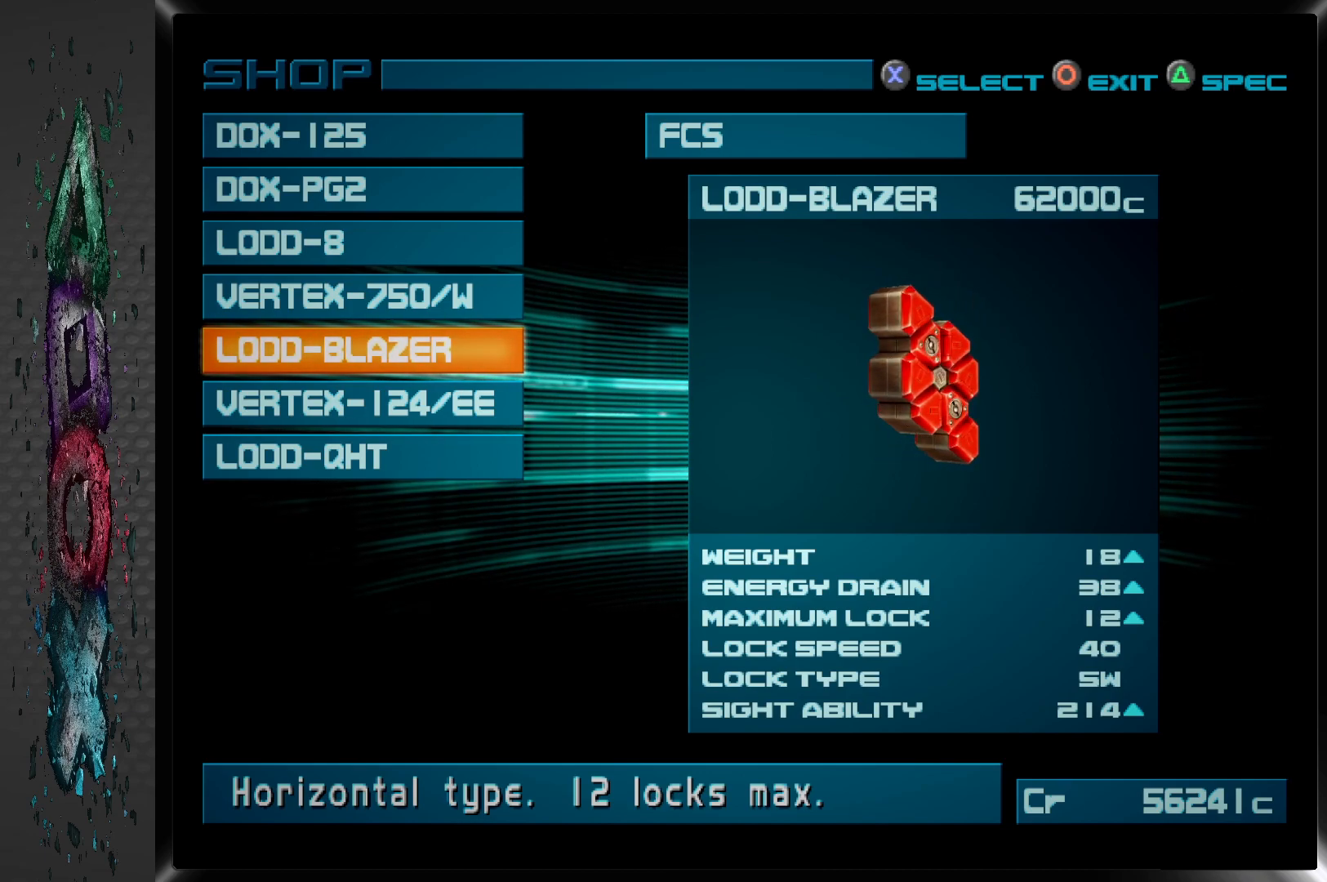
Gameplay with a controller (PlayStation layout); each line is a JSON object with the inputs held at the frame after it. "events" lists button and stick changes between this image and that frame as [ms after this image, input, new state], when the widget could be followed in between.
{"buttons": [], "left_stick": "center", "right_stick": "center", "events": [[33, "DPAD_DOWN", "down"], [167, "DPAD_DOWN", "up"]]}
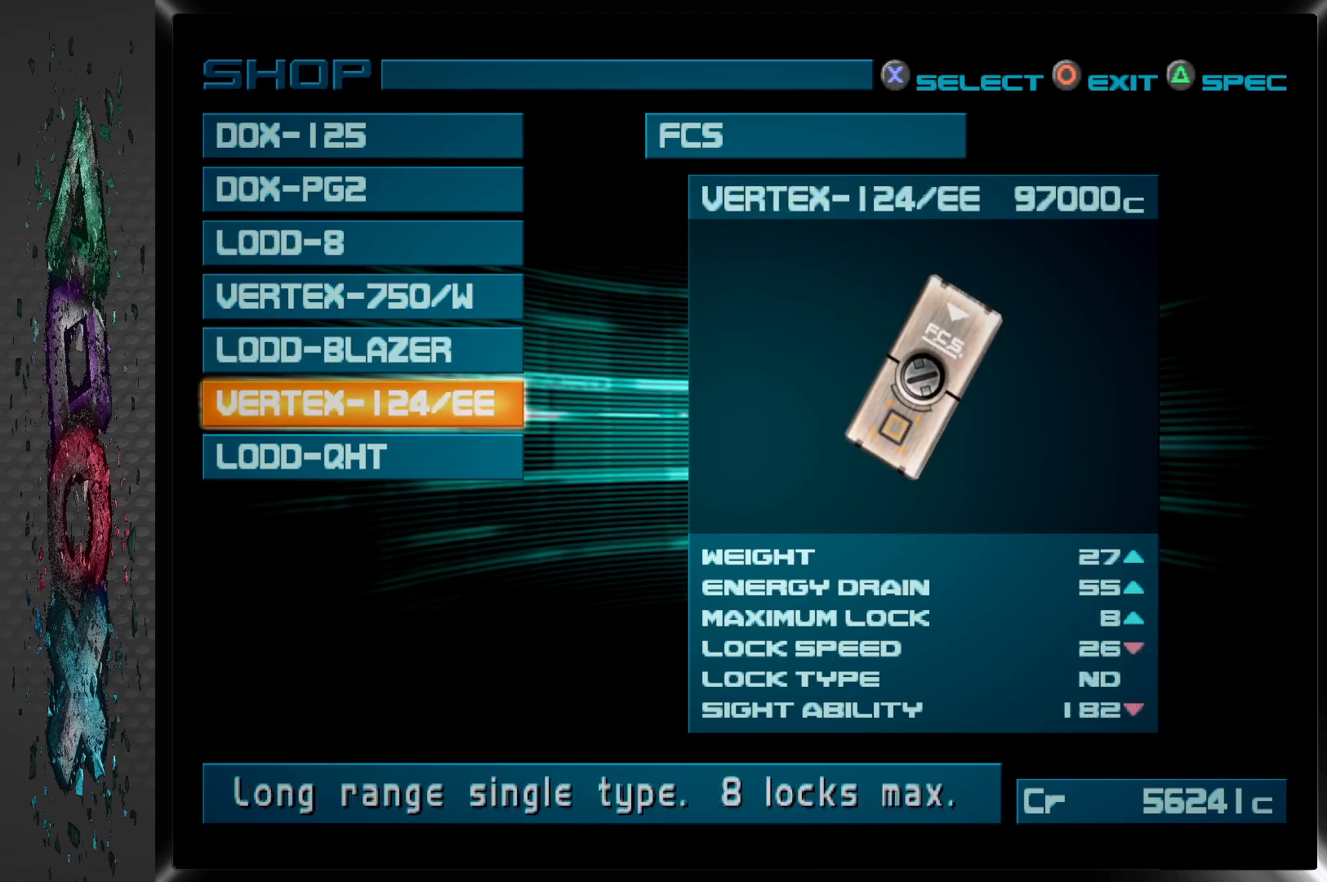
{"buttons": [], "left_stick": "center", "right_stick": "center", "events": [[50, "DPAD_DOWN", "down"], [183, "DPAD_DOWN", "up"]]}
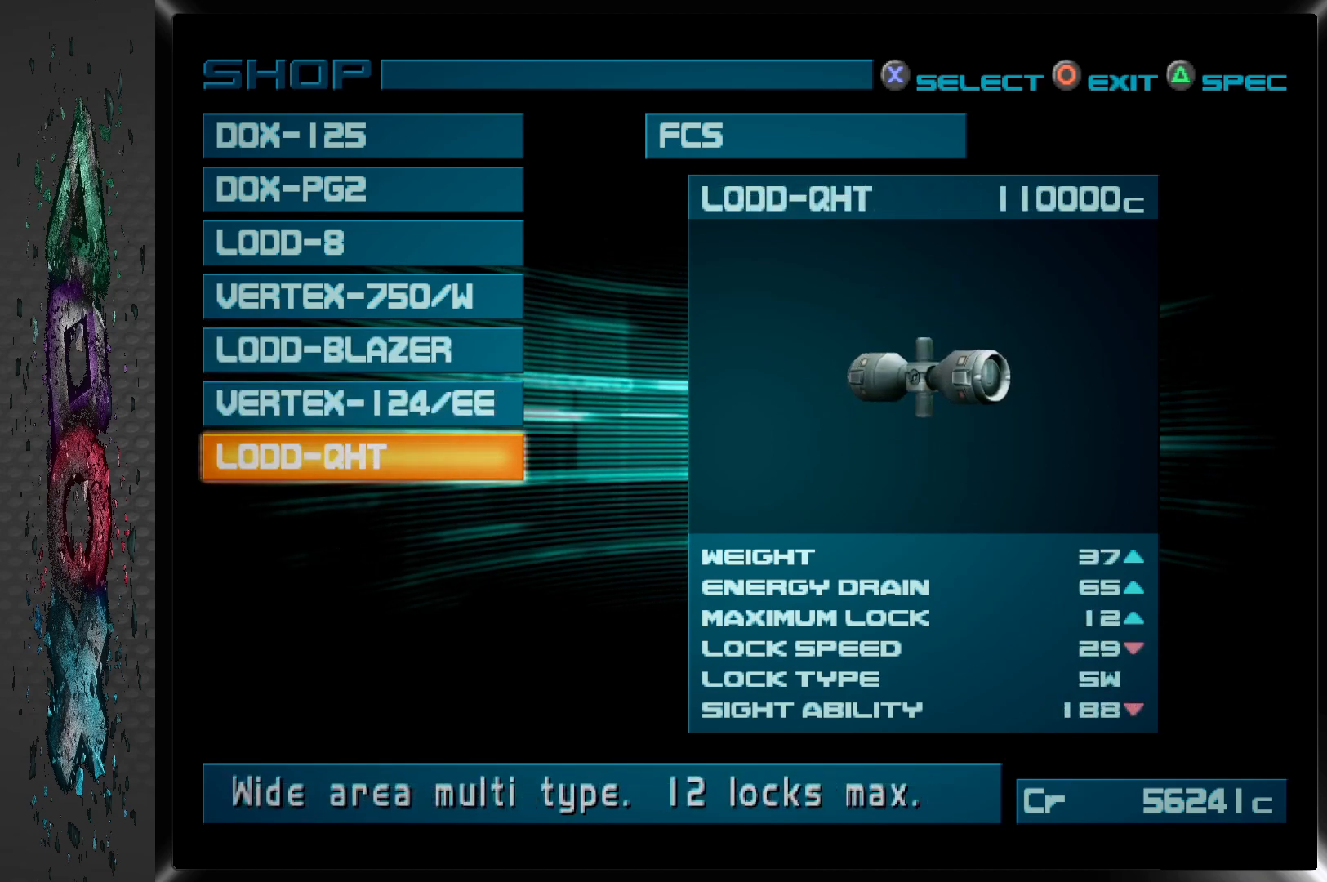
{"buttons": [], "left_stick": "center", "right_stick": "center", "events": [[117, "DPAD_UP", "down"], [217, "DPAD_UP", "up"], [350, "DPAD_UP", "down"], [467, "DPAD_UP", "up"]]}
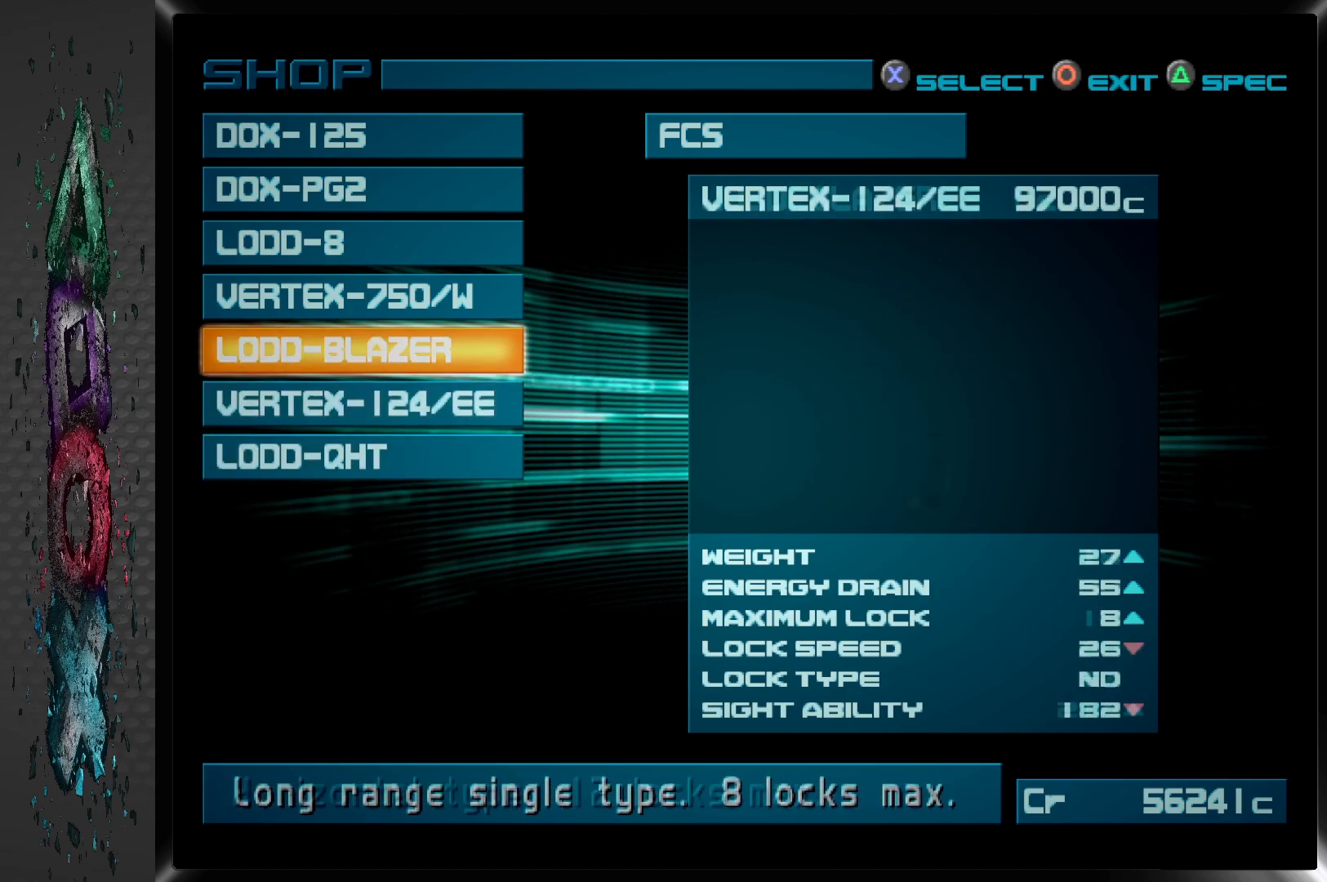
{"buttons": [], "left_stick": "center", "right_stick": "center", "events": [[283, "DPAD_UP", "down"], [400, "DPAD_UP", "up"]]}
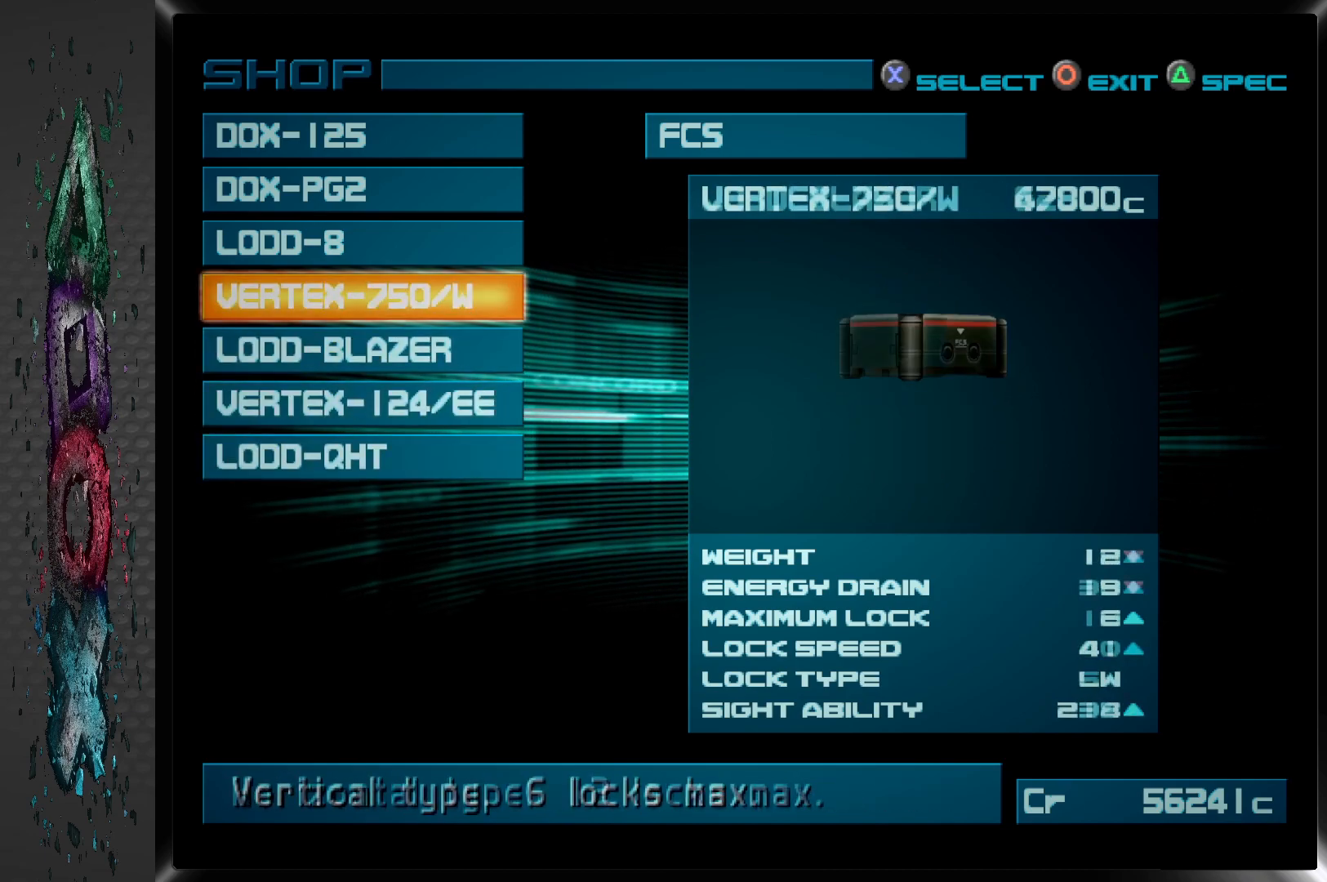
{"buttons": ["DPAD_UP"], "left_stick": "center", "right_stick": "center", "events": [[50, "DPAD_UP", "down"], [183, "DPAD_UP", "up"], [433, "DPAD_UP", "down"]]}
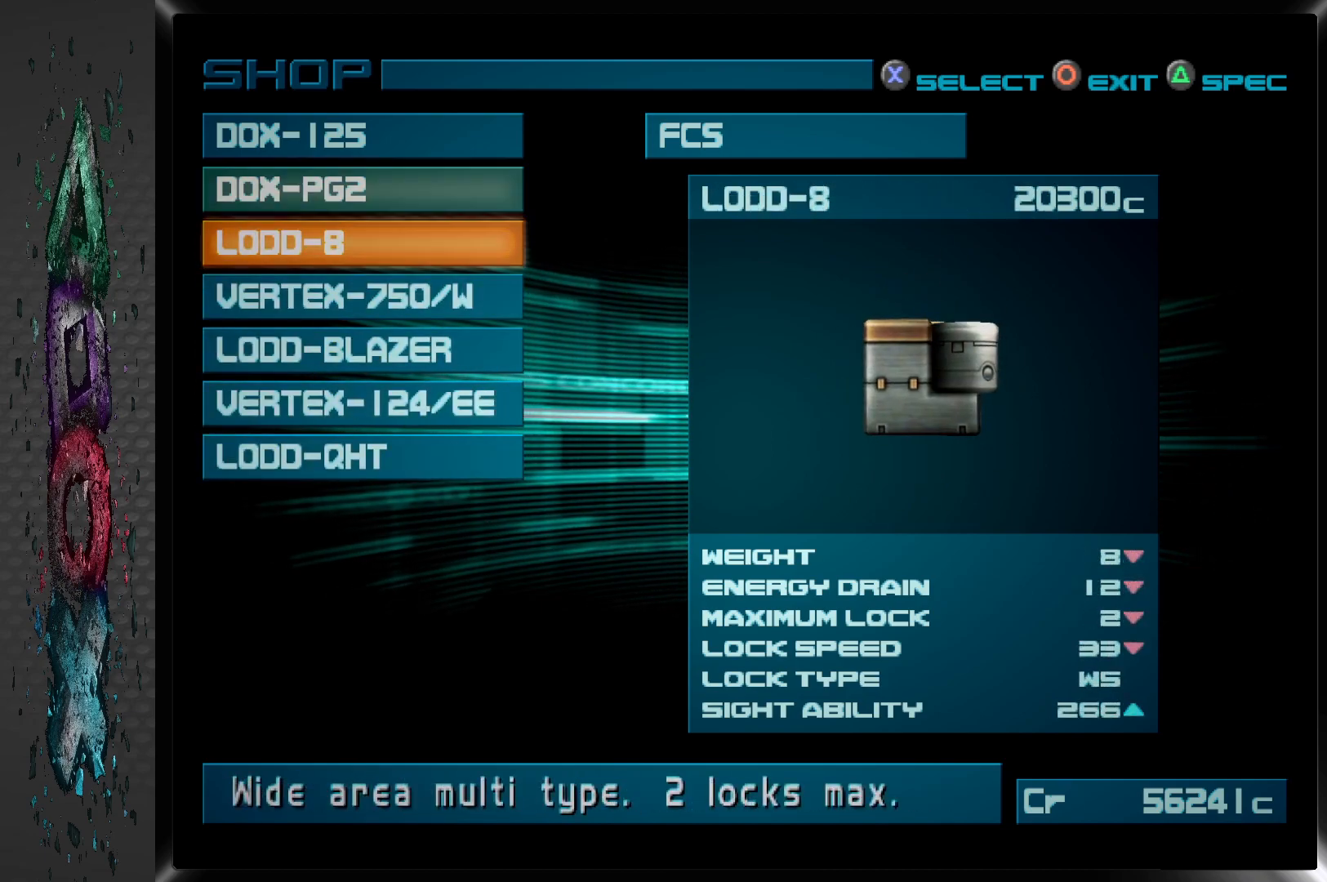
{"buttons": [], "left_stick": "center", "right_stick": "center", "events": [[50, "DPAD_UP", "up"]]}
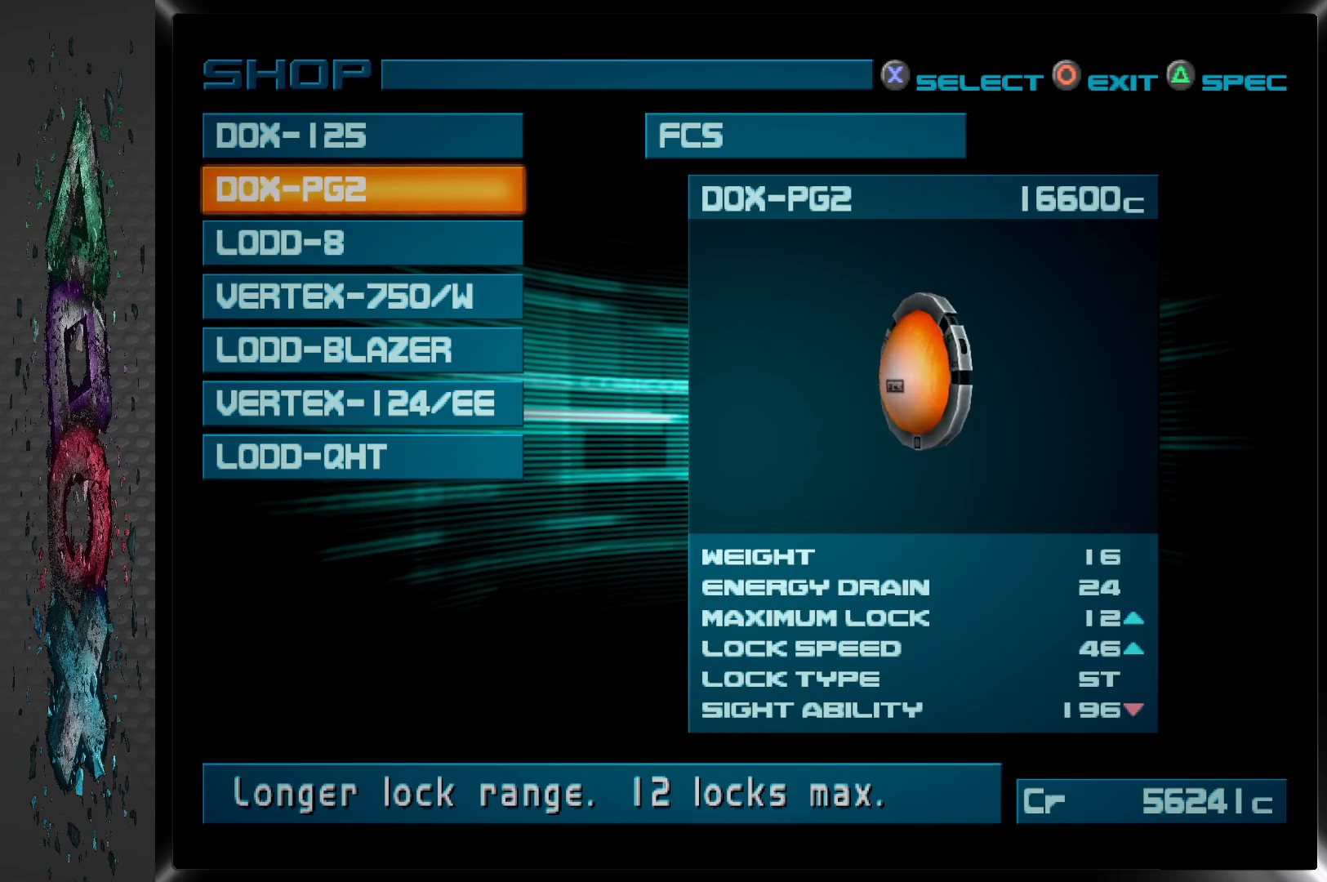
{"buttons": [], "left_stick": "center", "right_stick": "center", "events": []}
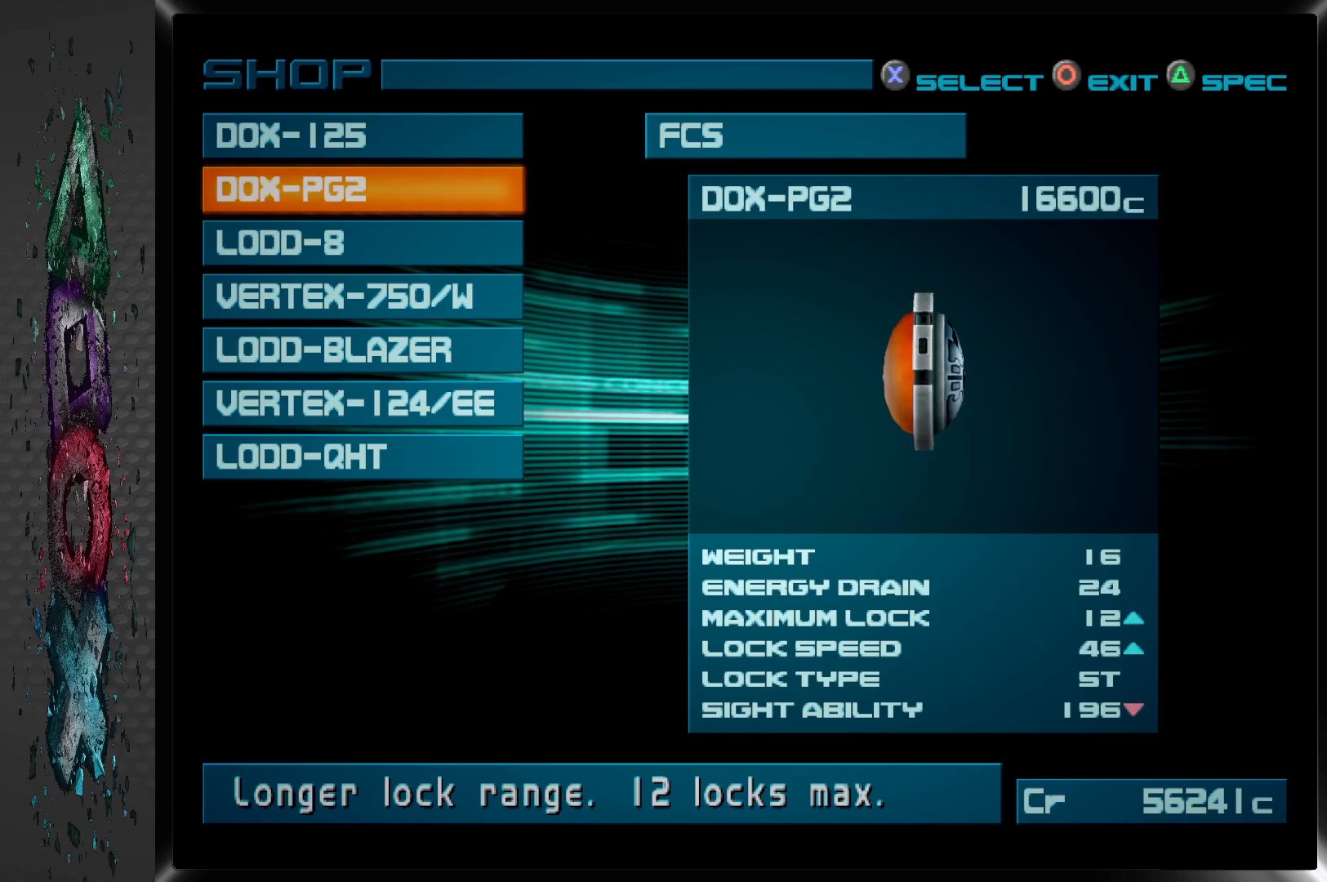
{"buttons": [], "left_stick": "center", "right_stick": "center", "events": [[333, "DPAD_UP", "down"], [450, "DPAD_UP", "up"]]}
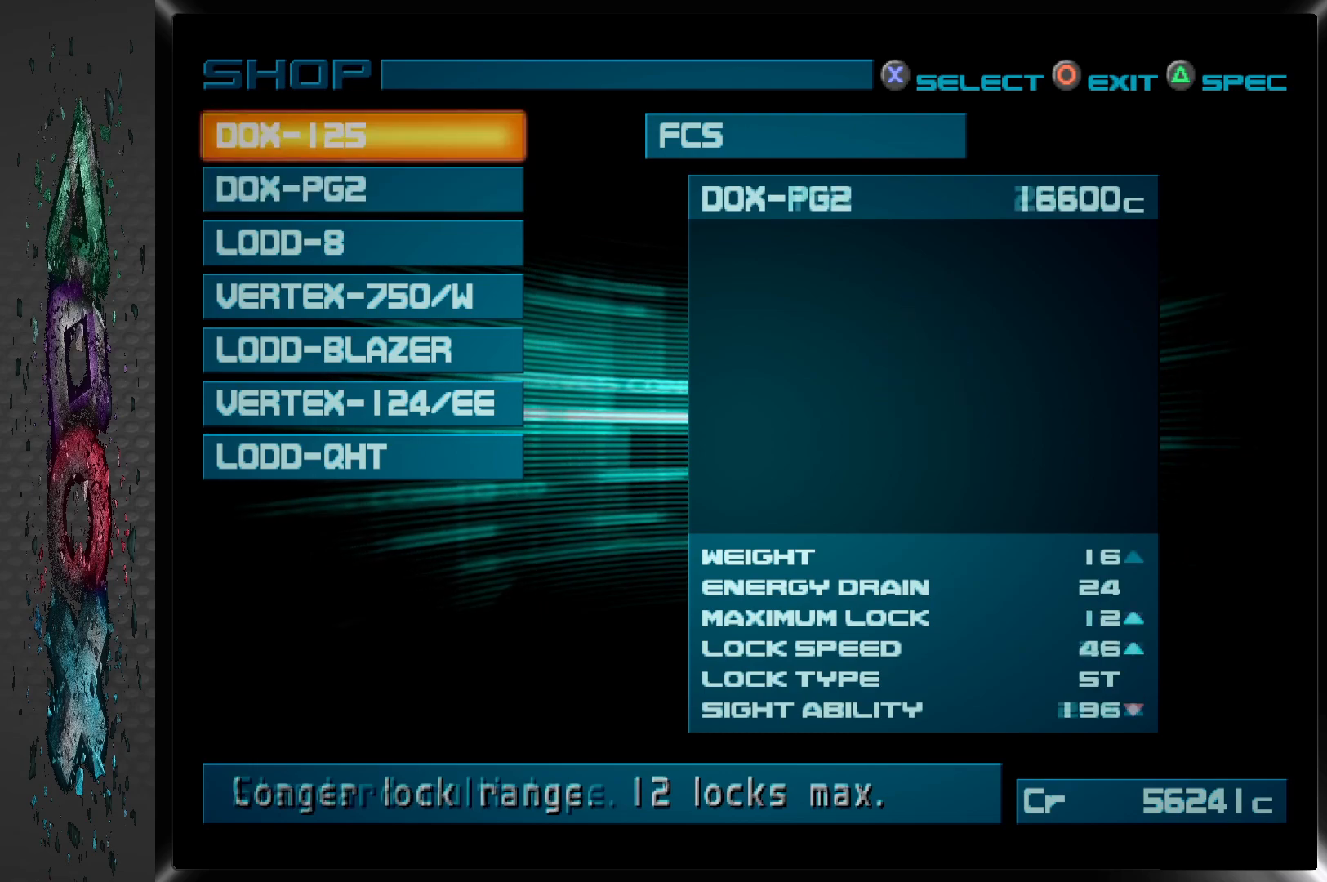
{"buttons": [], "left_stick": "center", "right_stick": "center", "events": [[317, "CIRCLE", "down"], [450, "CIRCLE", "up"]]}
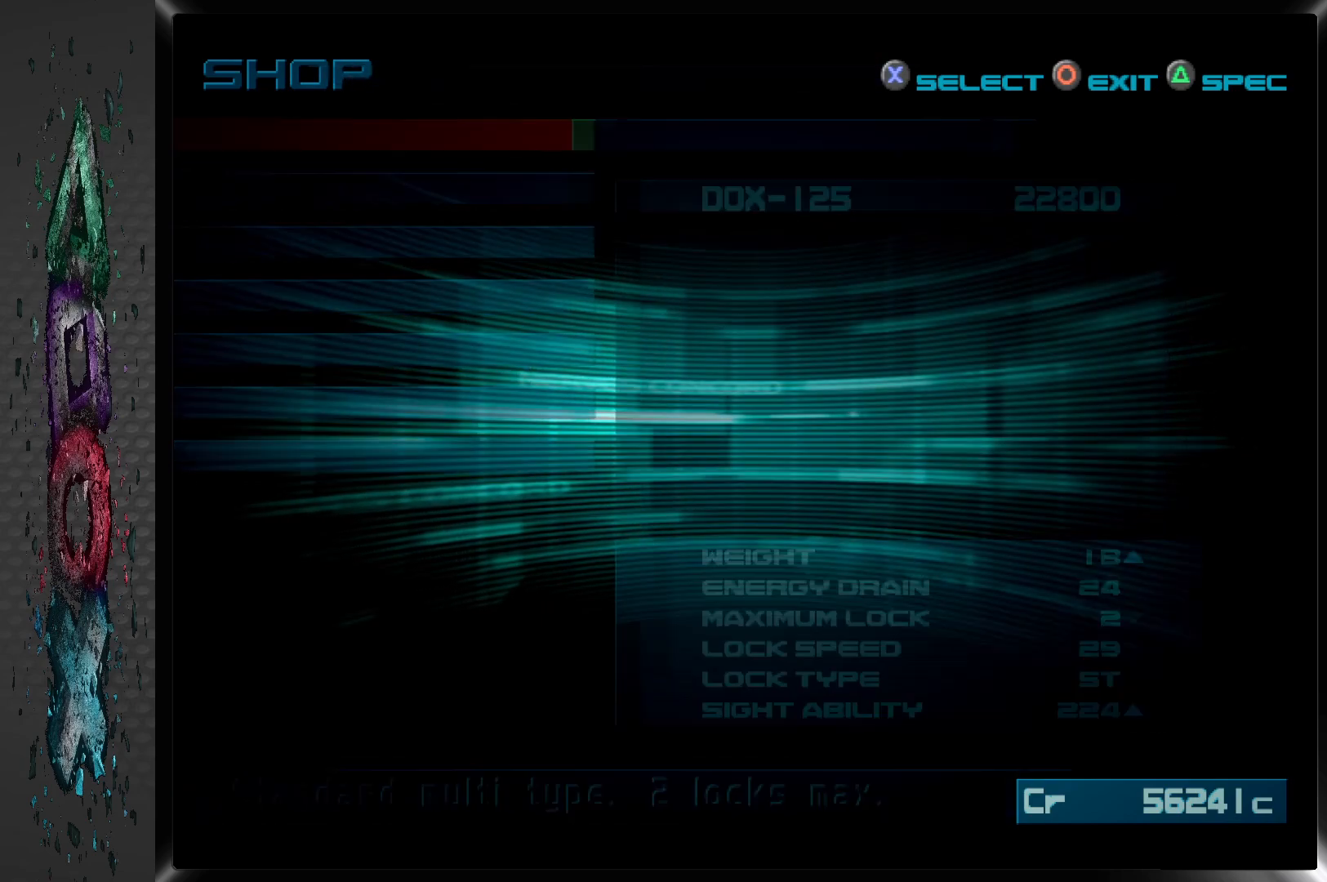
{"buttons": [], "left_stick": "center", "right_stick": "center", "events": []}
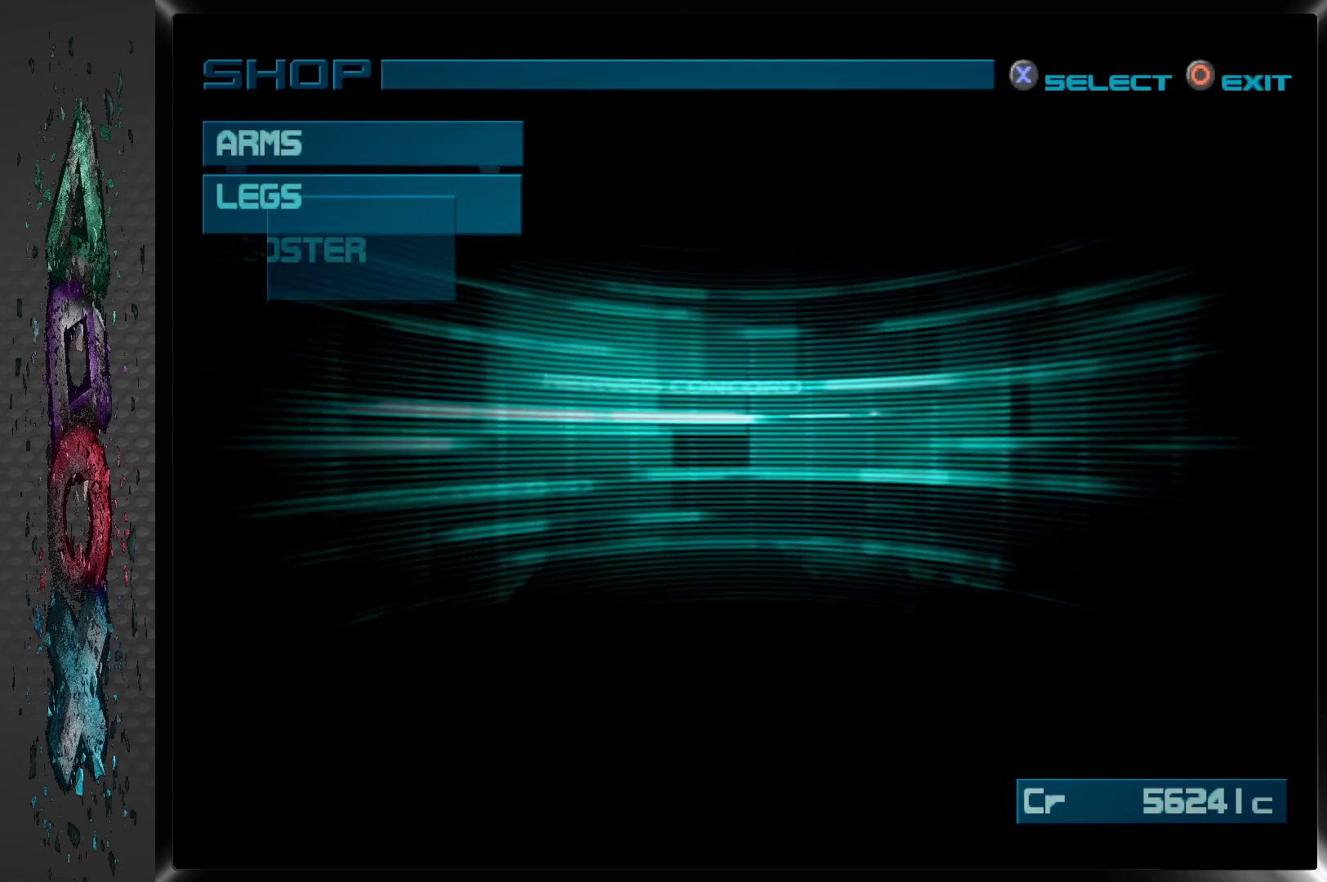
{"buttons": [], "left_stick": "center", "right_stick": "center", "events": []}
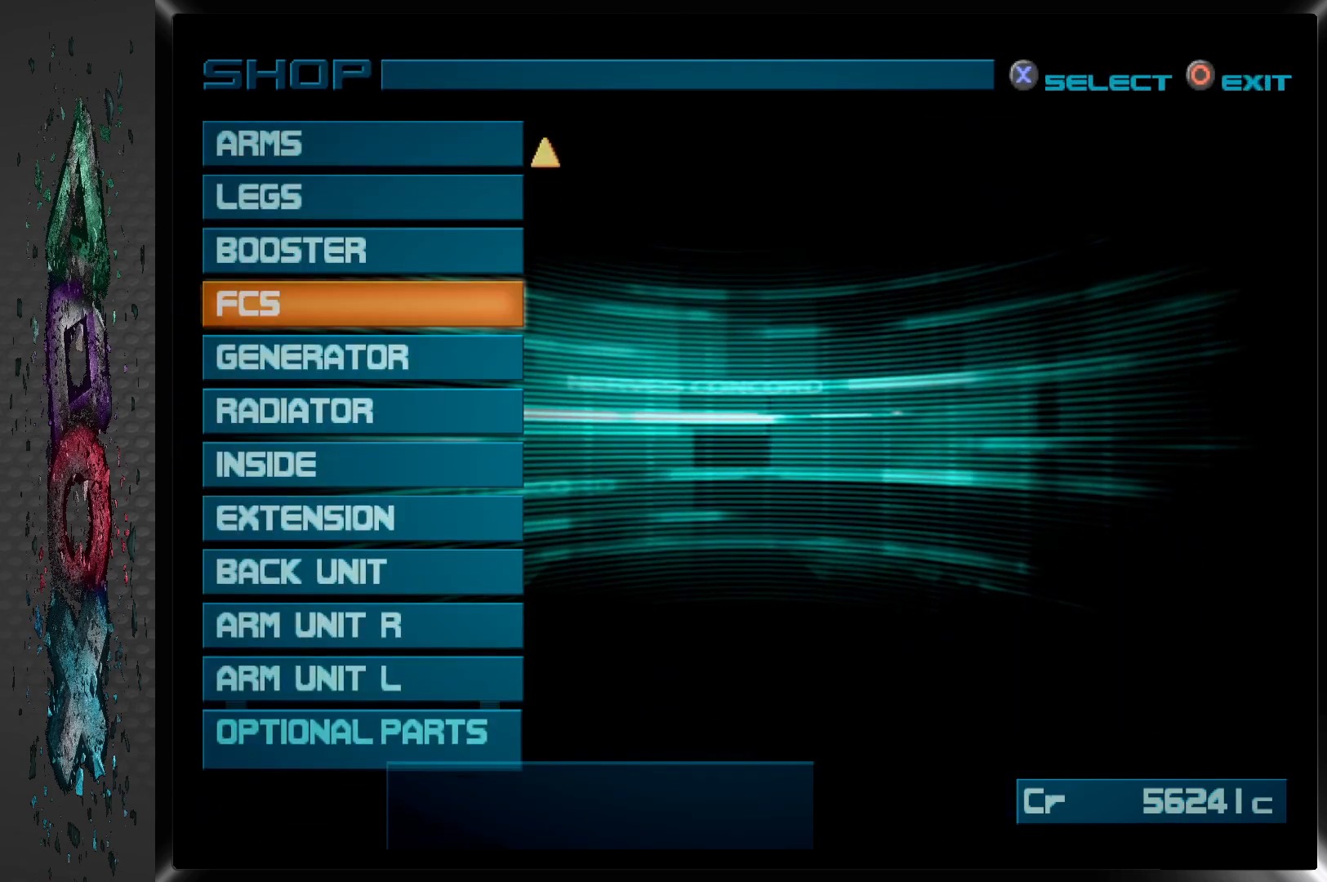
{"buttons": ["DPAD_DOWN"], "left_stick": "center", "right_stick": "center", "events": [[117, "DPAD_DOWN", "down"], [200, "DPAD_DOWN", "up"], [283, "DPAD_DOWN", "down"], [383, "DPAD_DOWN", "up"], [450, "DPAD_DOWN", "down"]]}
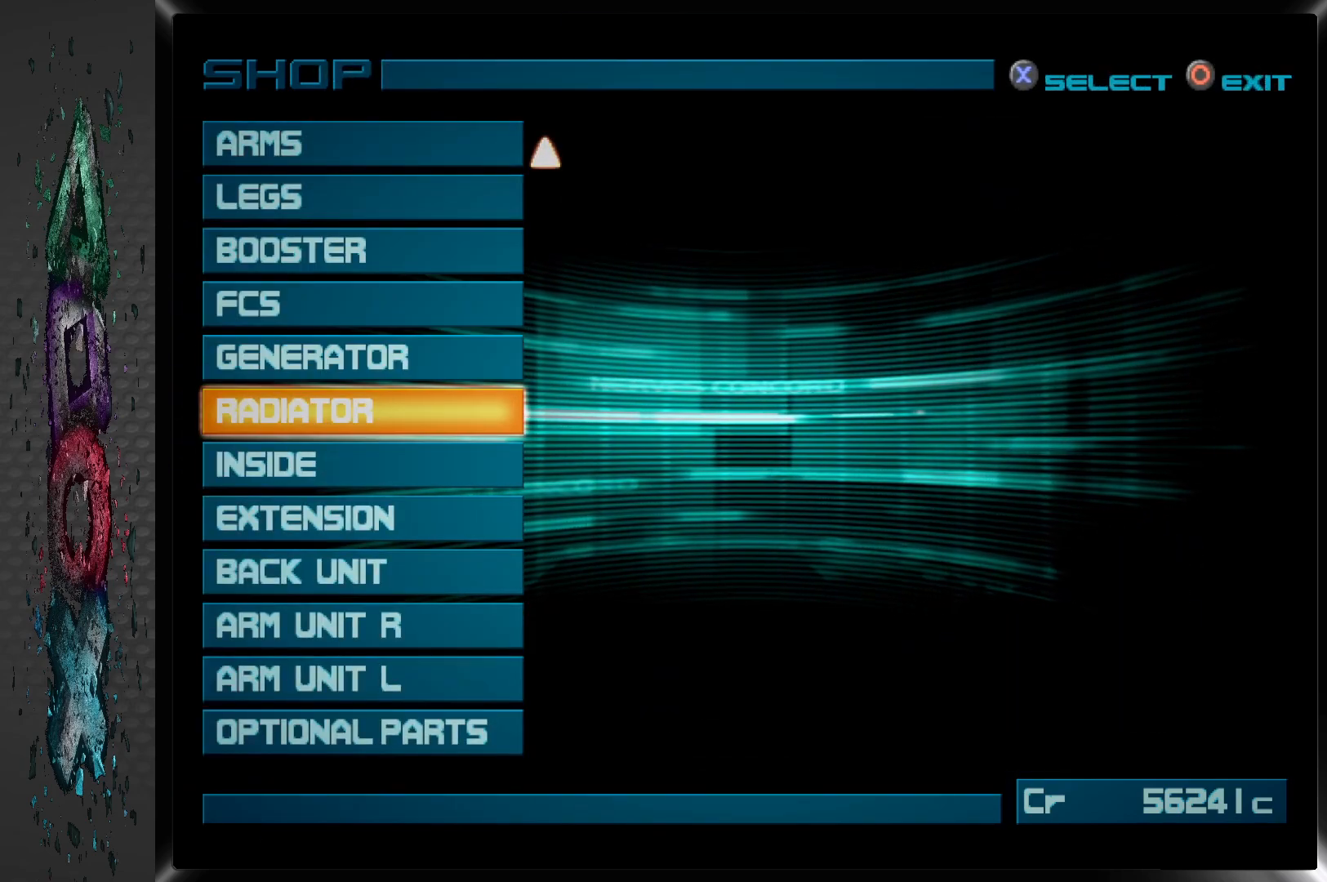
{"buttons": ["DPAD_DOWN"], "left_stick": "center", "right_stick": "center", "events": [[50, "DPAD_DOWN", "up"], [100, "DPAD_DOWN", "down"], [200, "DPAD_DOWN", "up"], [250, "DPAD_DOWN", "down"], [350, "DPAD_DOWN", "up"], [400, "DPAD_DOWN", "down"]]}
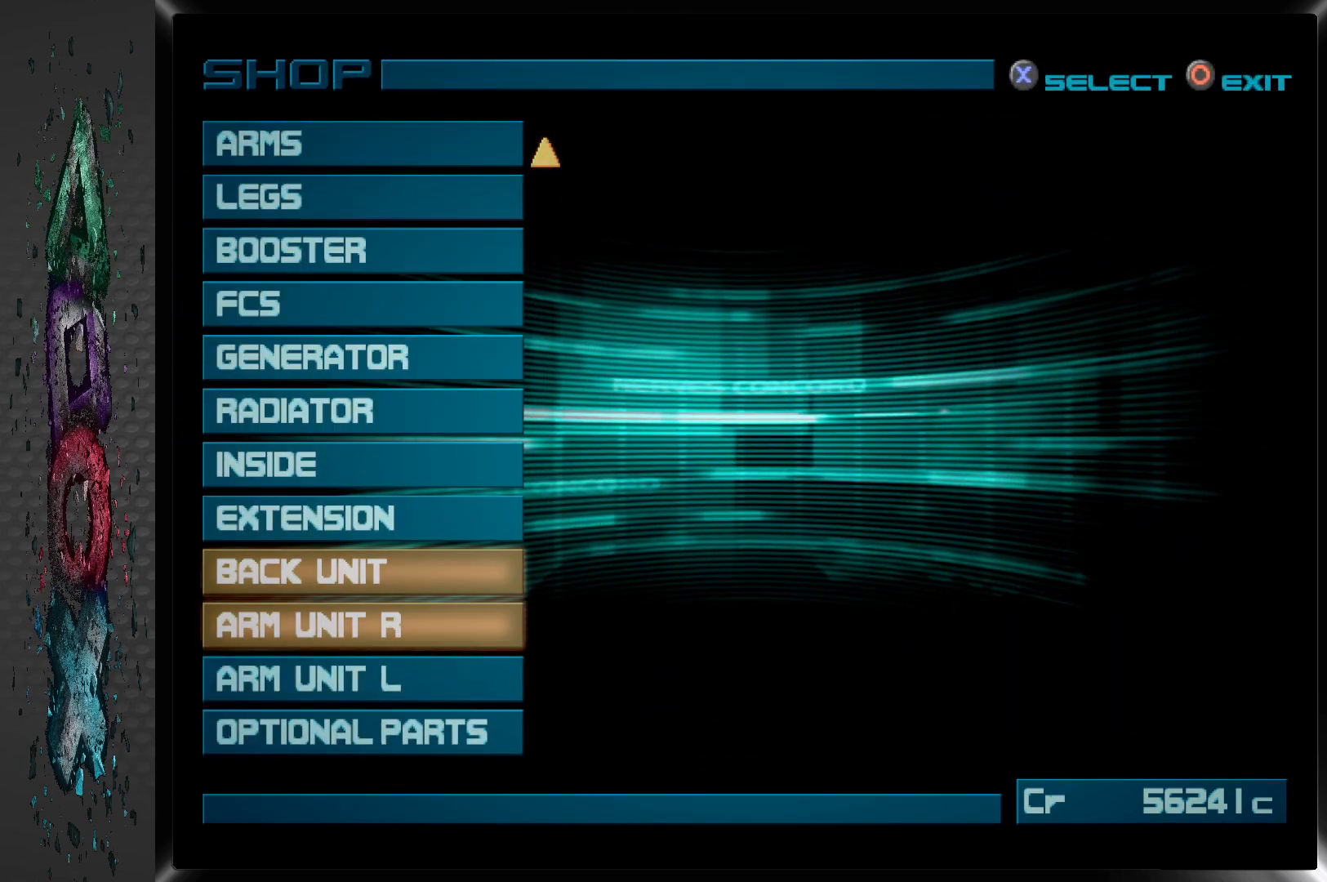
{"buttons": ["DPAD_DOWN"], "left_stick": "center", "right_stick": "center", "events": [[17, "DPAD_DOWN", "up"], [50, "DPAD_DOWN", "down"], [167, "DPAD_DOWN", "up"], [250, "DPAD_DOWN", "down"], [367, "DPAD_DOWN", "up"], [450, "DPAD_DOWN", "down"]]}
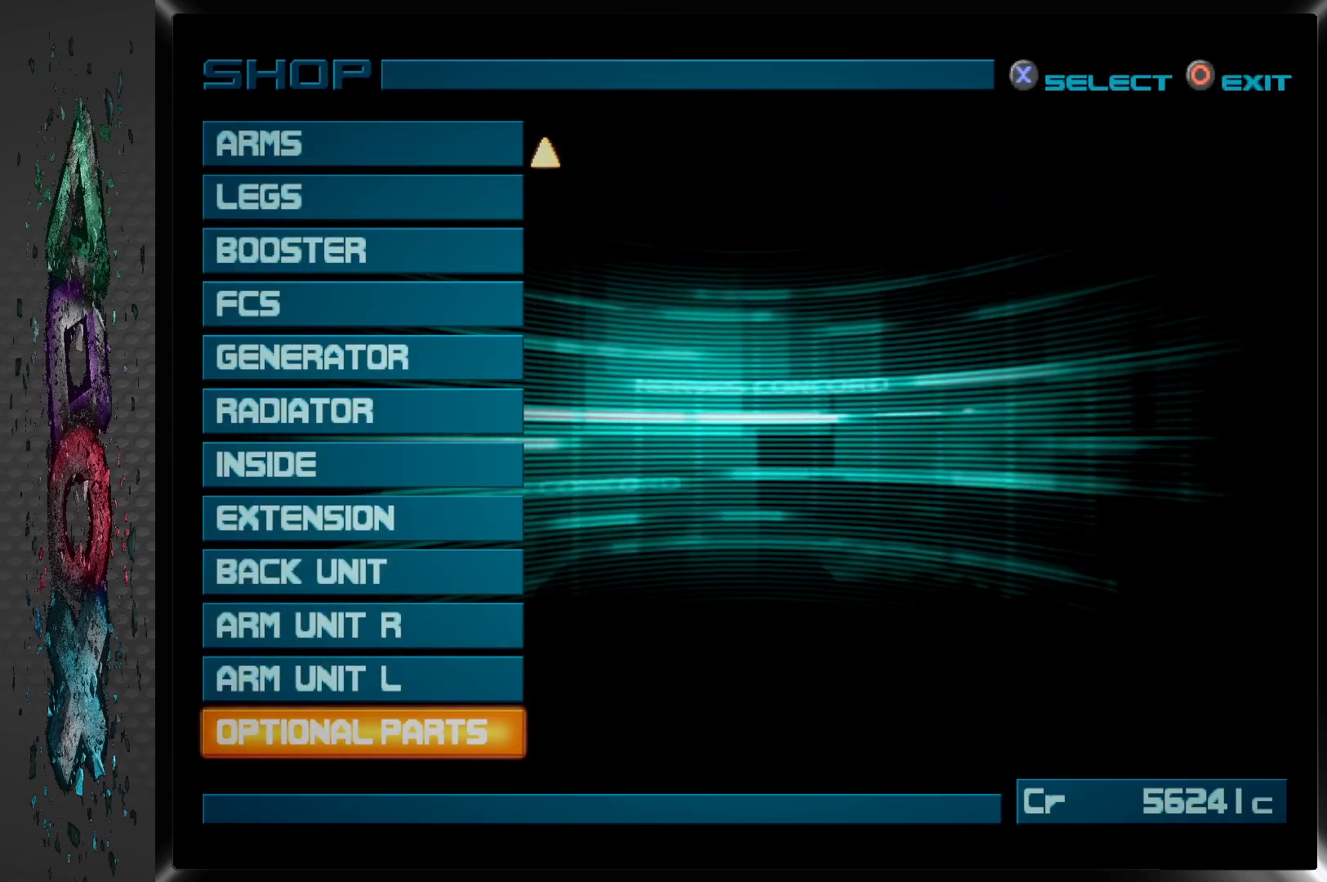
{"buttons": [], "left_stick": "center", "right_stick": "center", "events": [[67, "DPAD_DOWN", "up"], [250, "CROSS", "down"], [400, "CROSS", "up"]]}
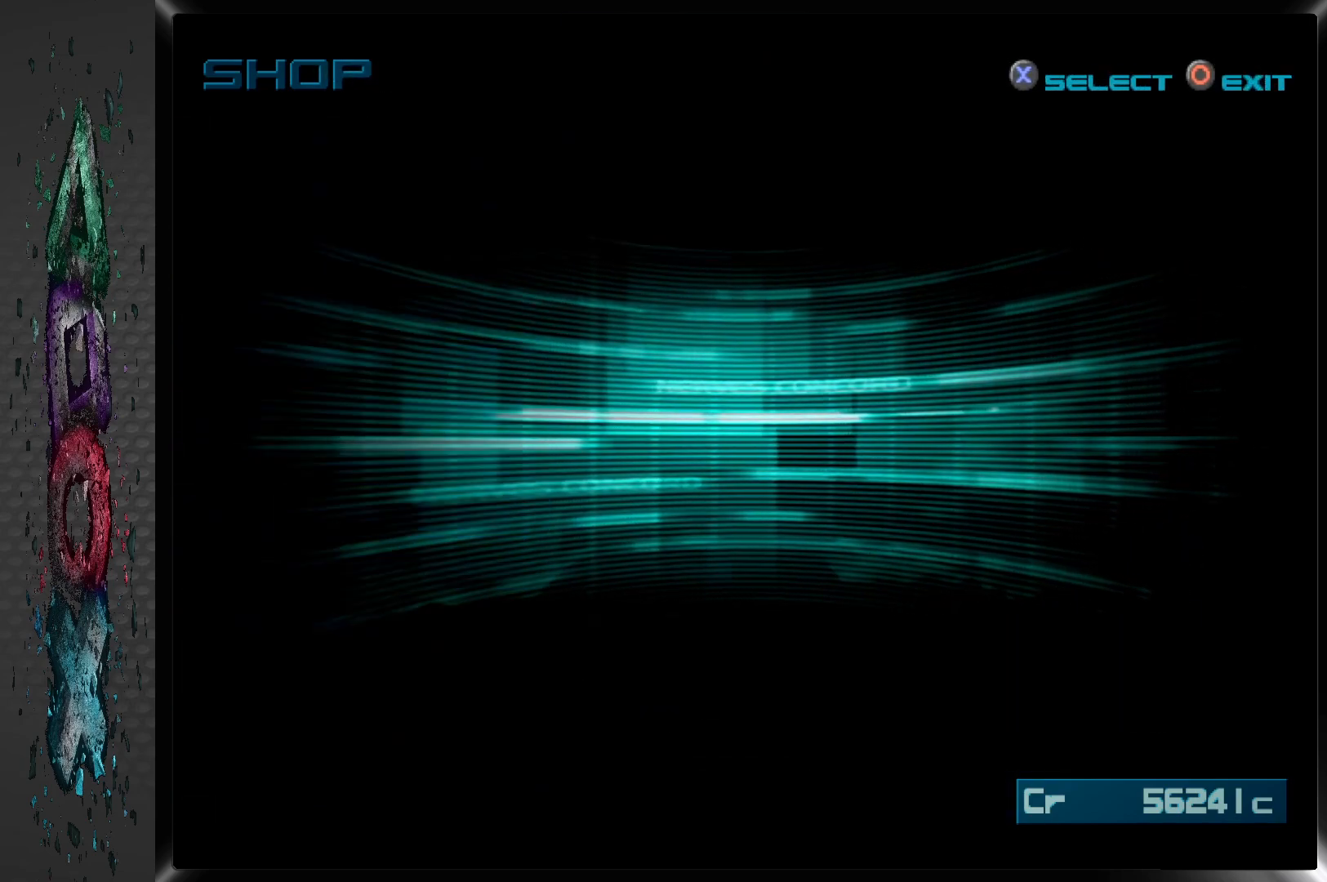
{"buttons": [], "left_stick": "center", "right_stick": "center", "events": []}
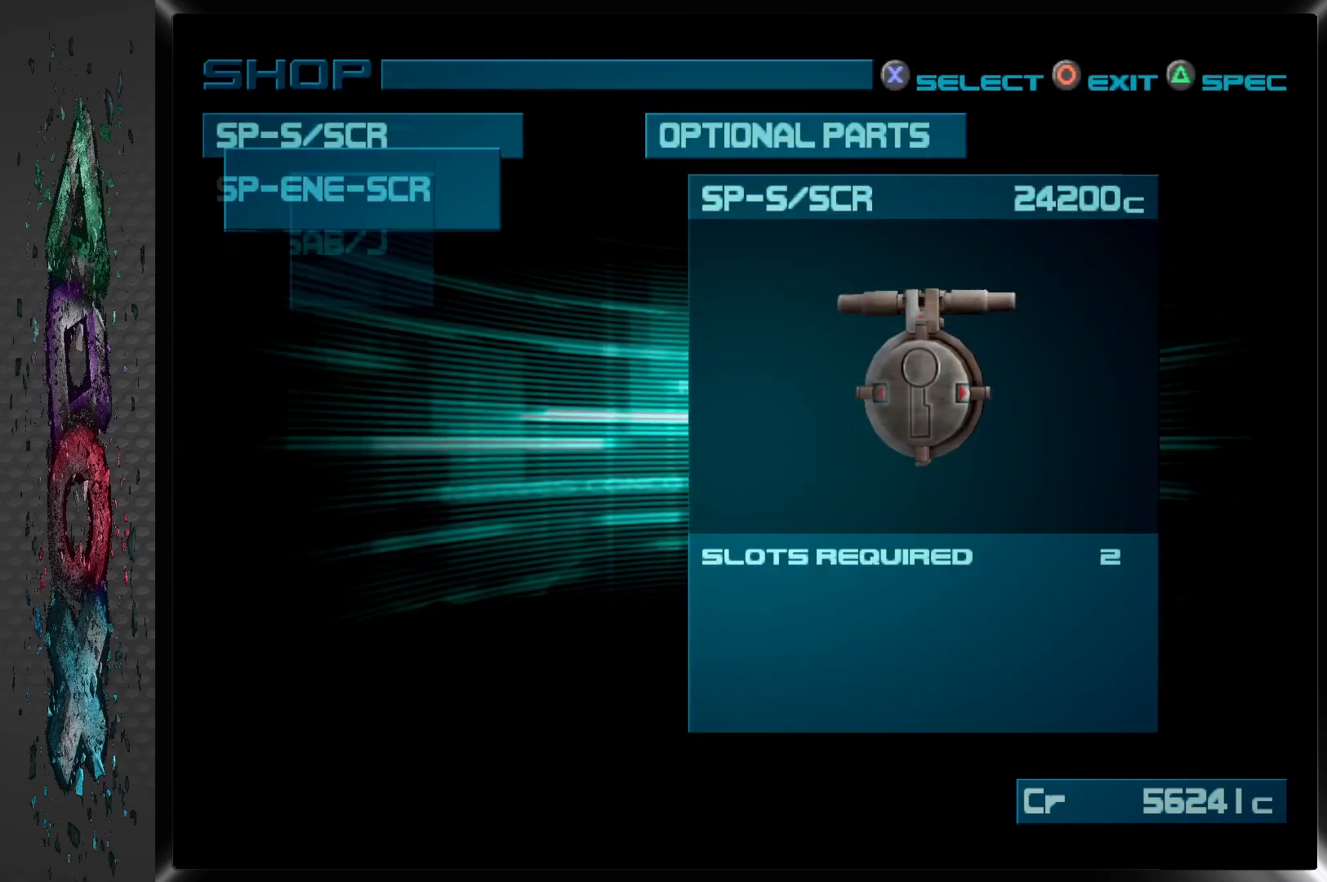
{"buttons": [], "left_stick": "center", "right_stick": "center", "events": []}
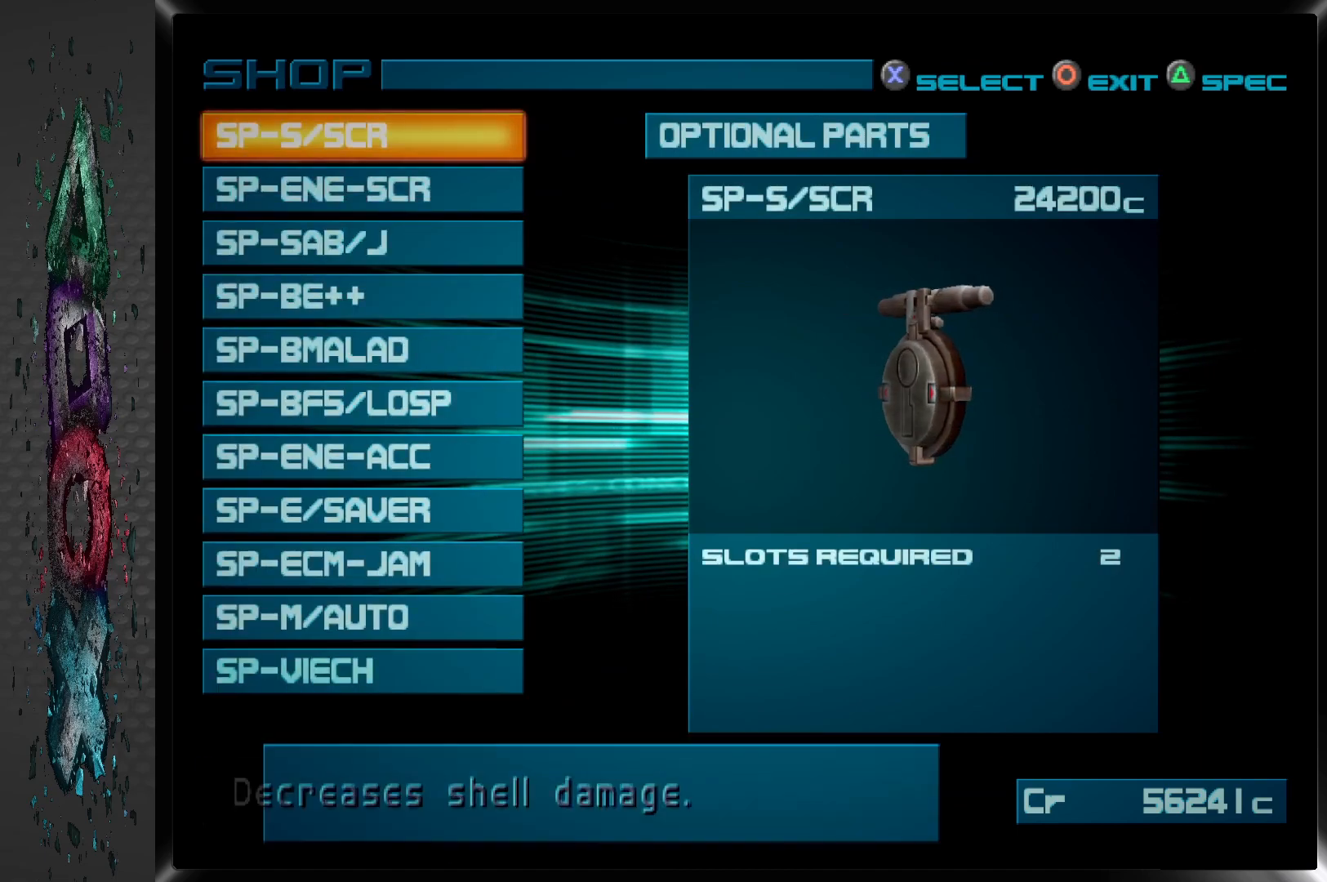
{"buttons": [], "left_stick": "center", "right_stick": "center", "events": [[183, "DPAD_DOWN", "down"], [317, "DPAD_DOWN", "up"]]}
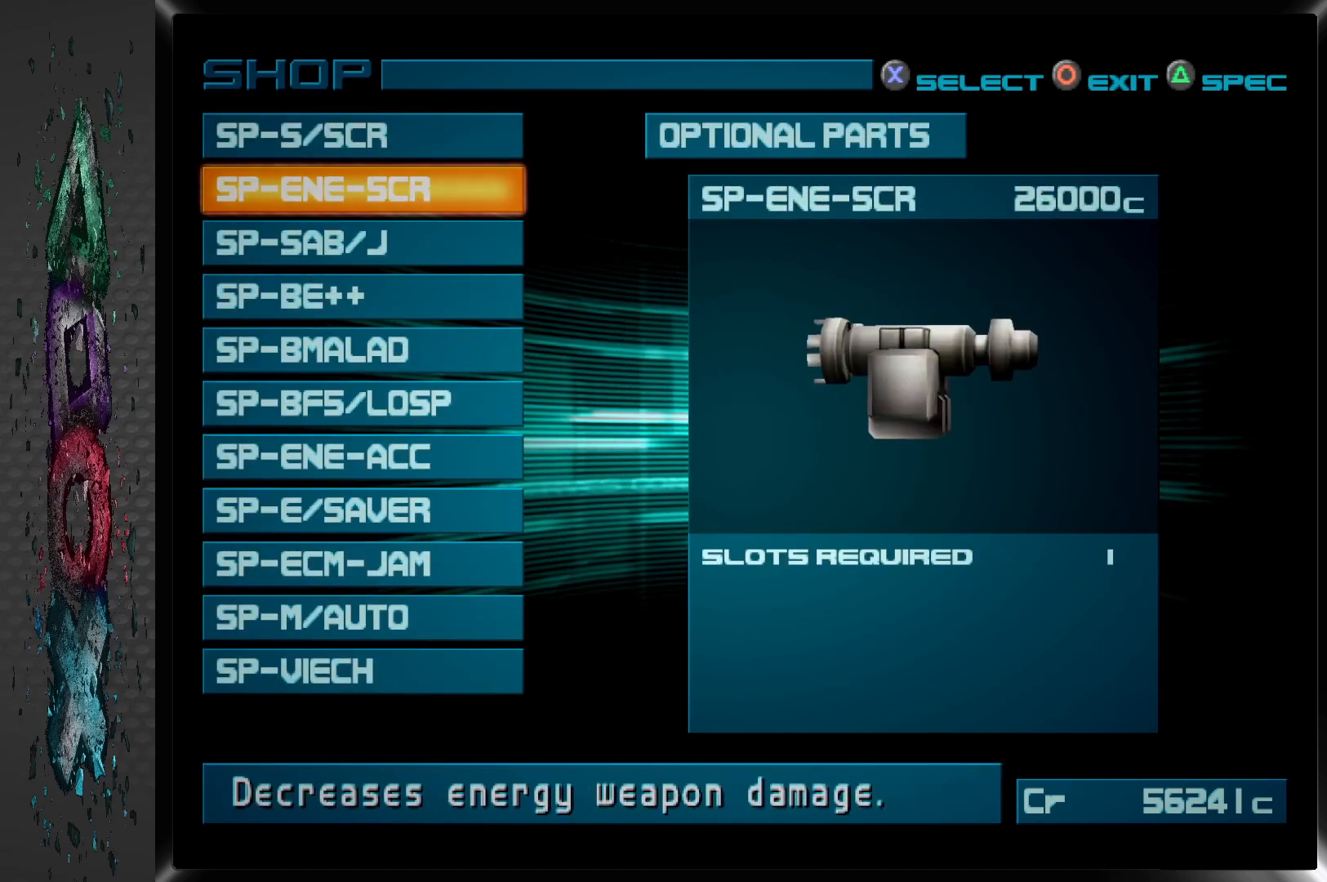
{"buttons": [], "left_stick": "center", "right_stick": "center", "events": [[333, "DPAD_DOWN", "down"], [467, "DPAD_DOWN", "up"]]}
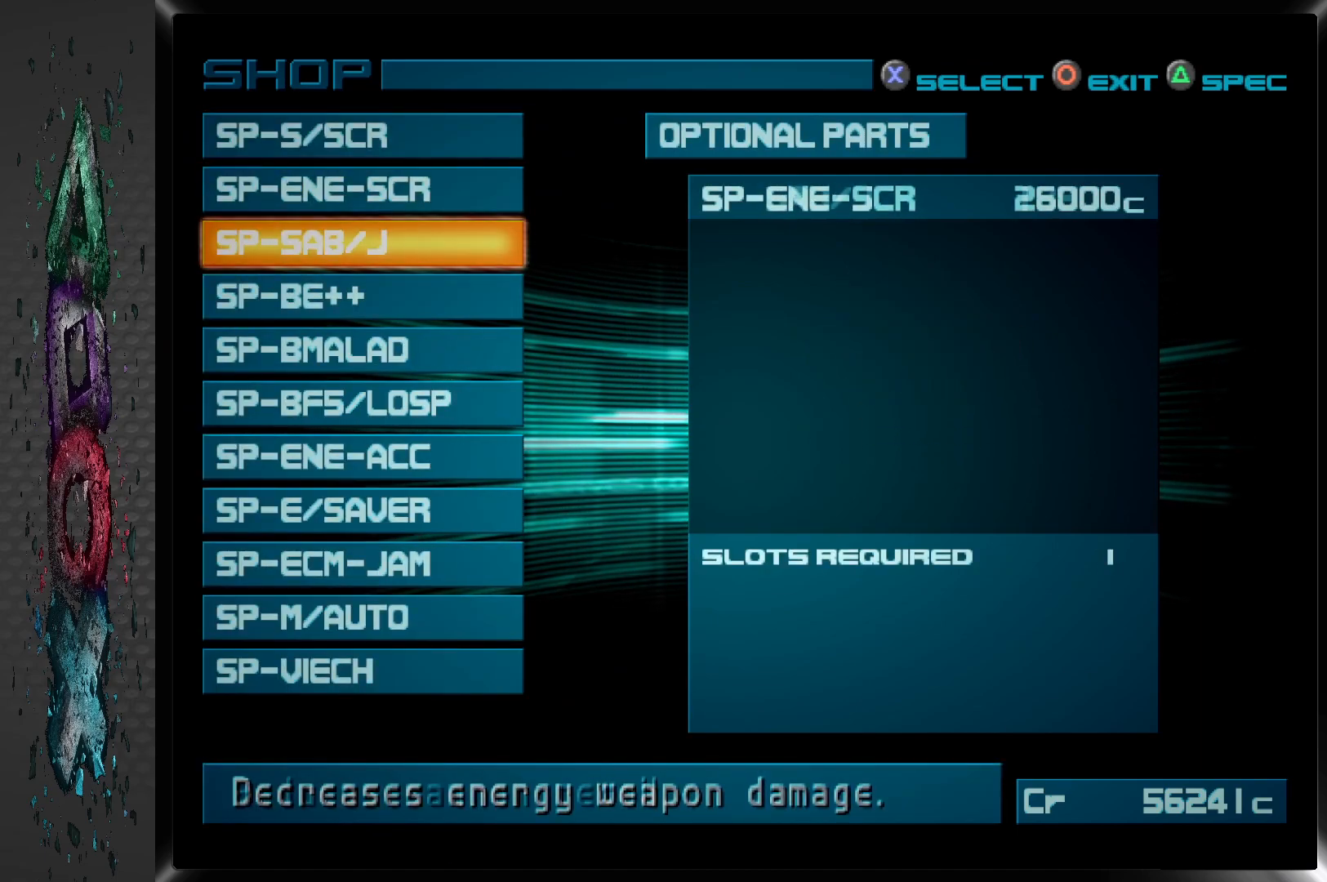
{"buttons": ["DPAD_DOWN"], "left_stick": "center", "right_stick": "center", "events": [[417, "DPAD_DOWN", "down"]]}
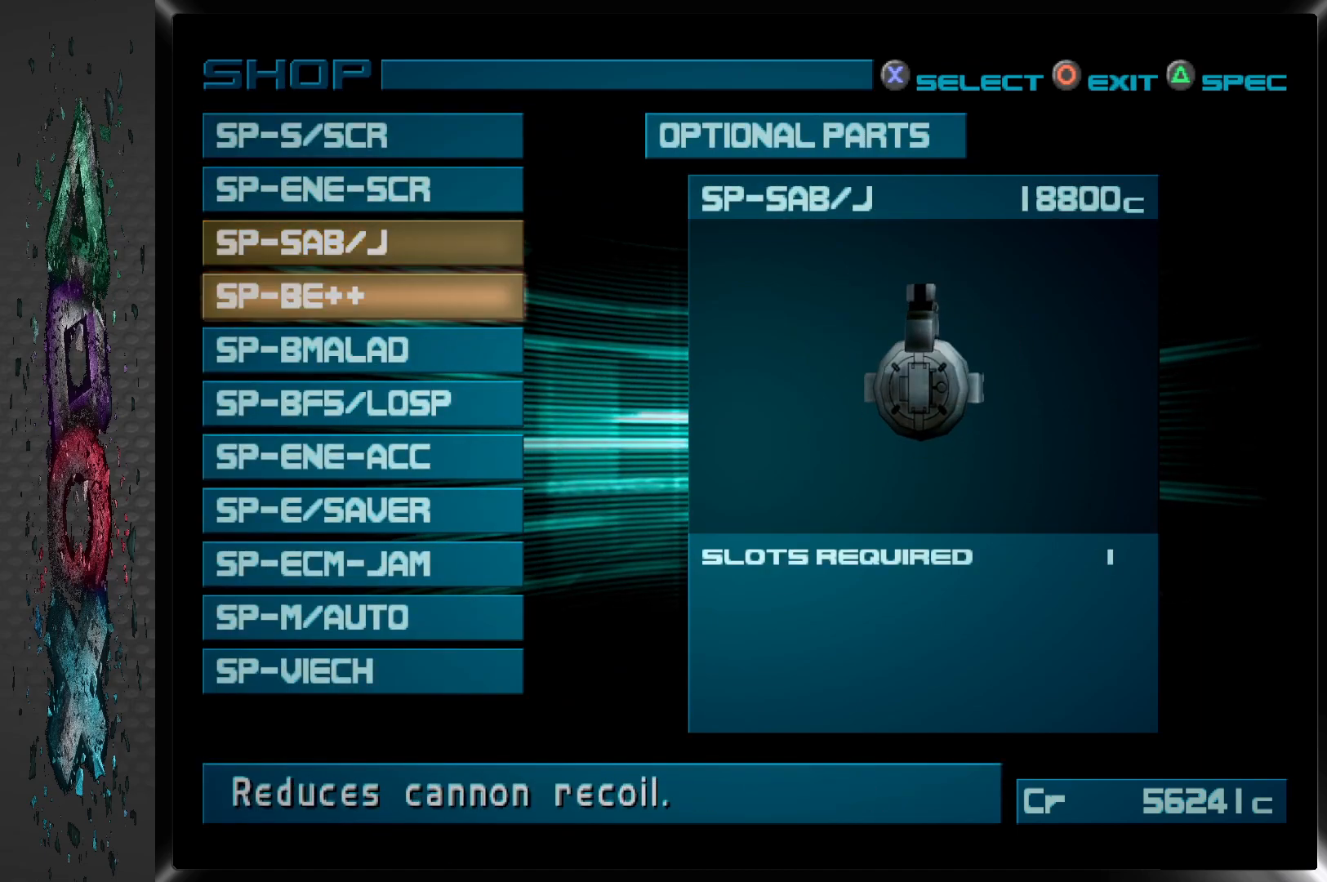
{"buttons": [], "left_stick": "center", "right_stick": "center", "events": [[50, "DPAD_DOWN", "up"]]}
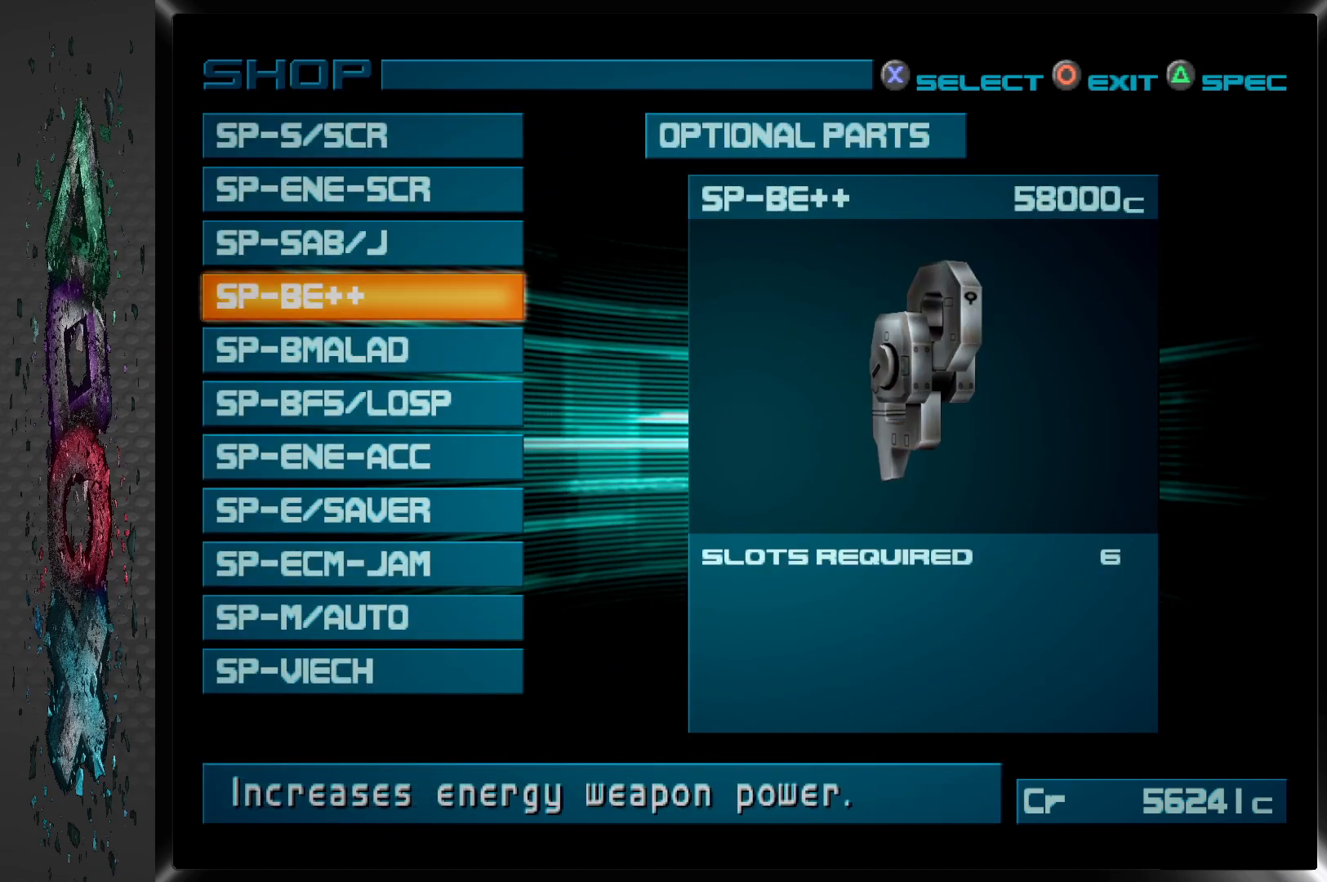
{"buttons": [], "left_stick": "center", "right_stick": "center", "events": [[117, "DPAD_UP", "down"], [233, "DPAD_UP", "up"]]}
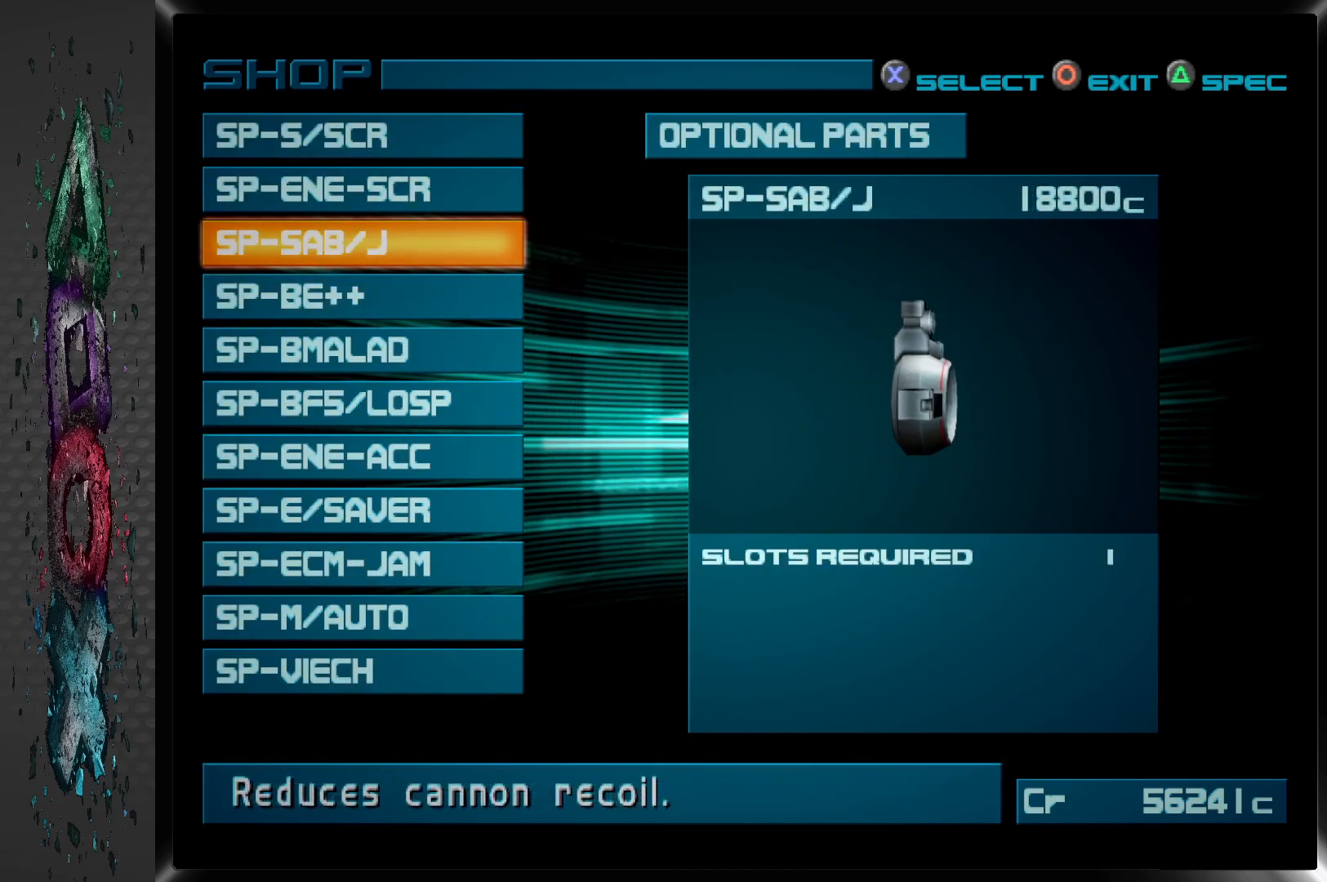
{"buttons": [], "left_stick": "center", "right_stick": "center", "events": []}
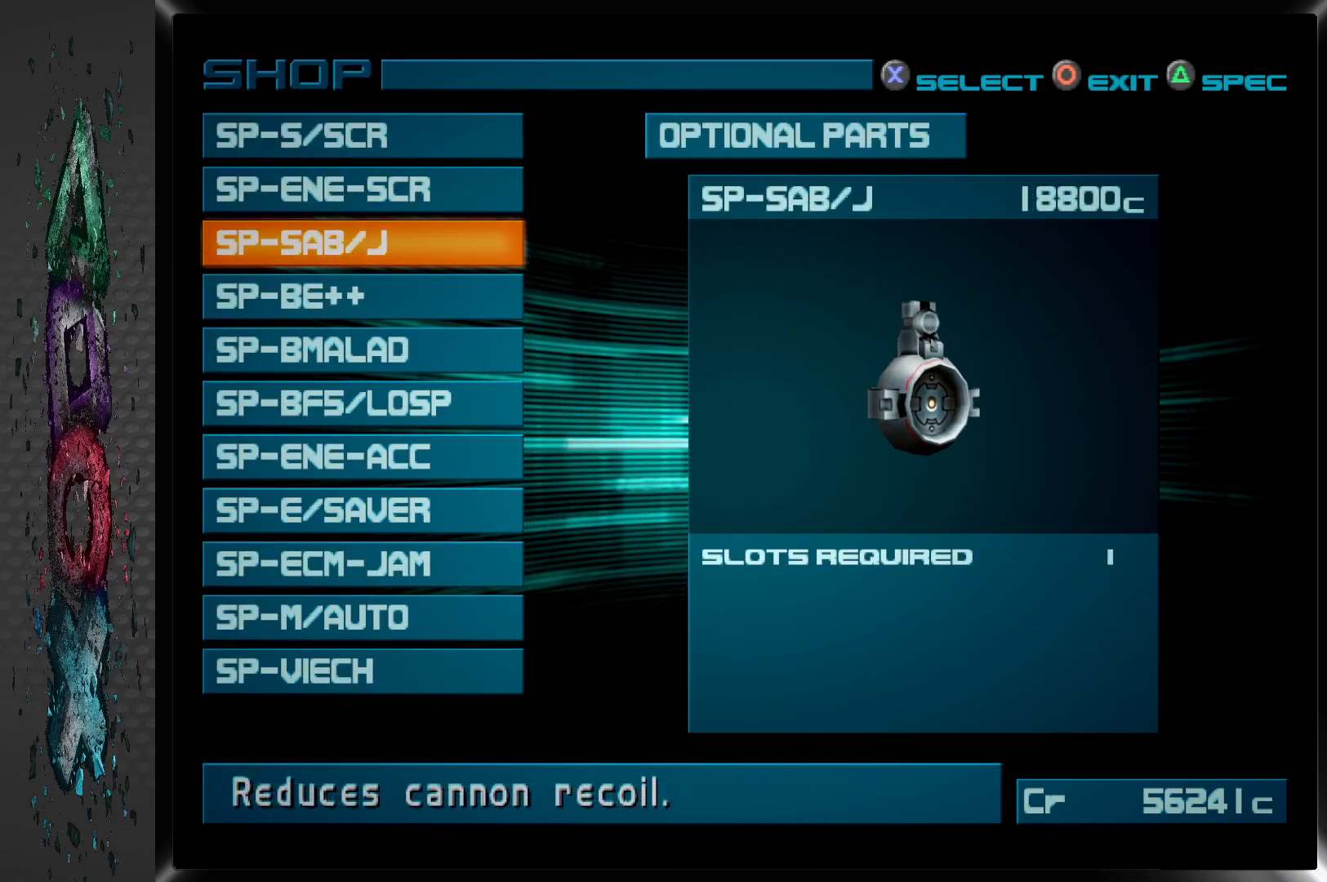
{"buttons": ["CROSS"], "left_stick": "center", "right_stick": "center", "events": [[333, "CROSS", "down"]]}
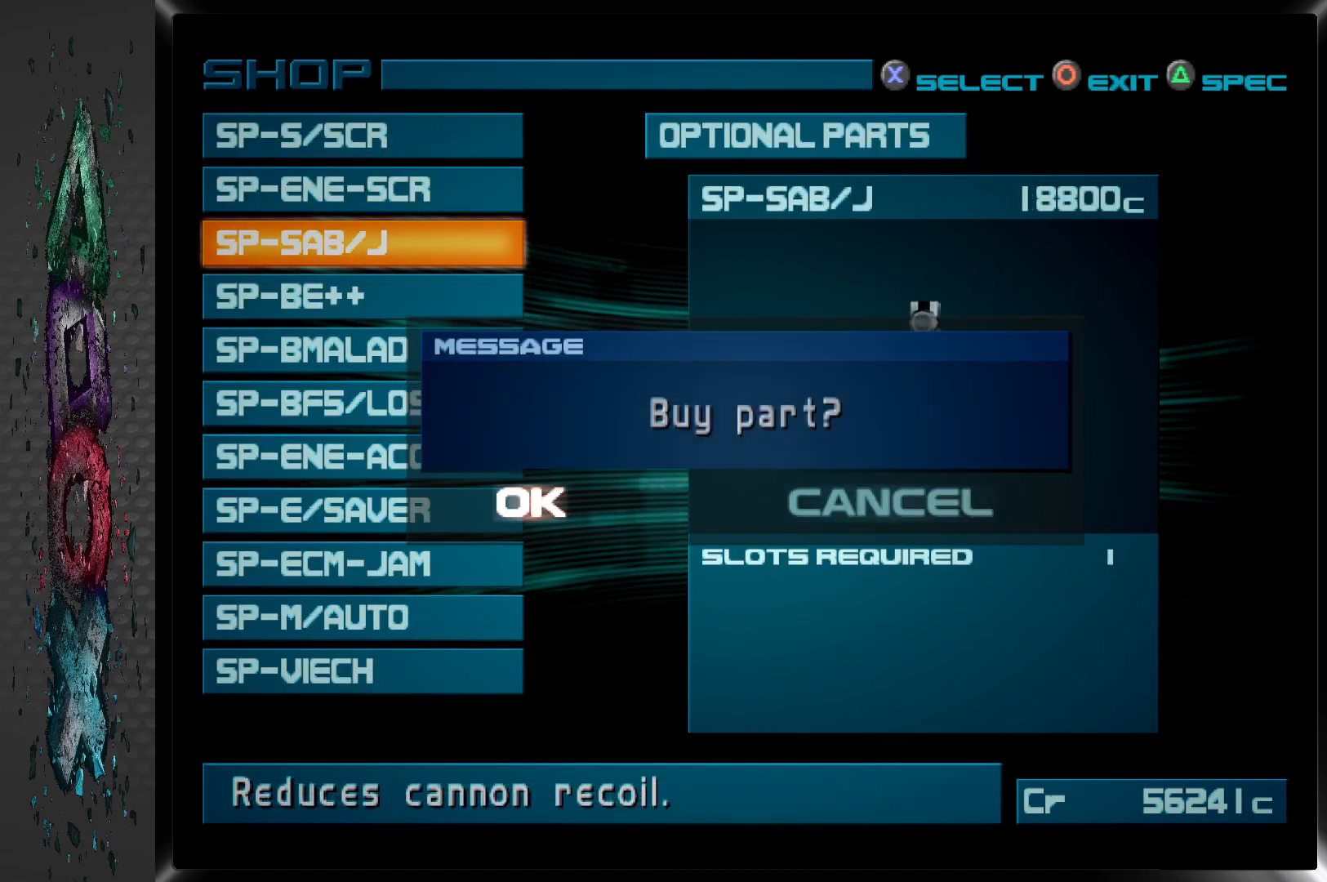
{"buttons": ["CROSS"], "left_stick": "center", "right_stick": "center", "events": [[33, "CROSS", "up"], [450, "CROSS", "down"]]}
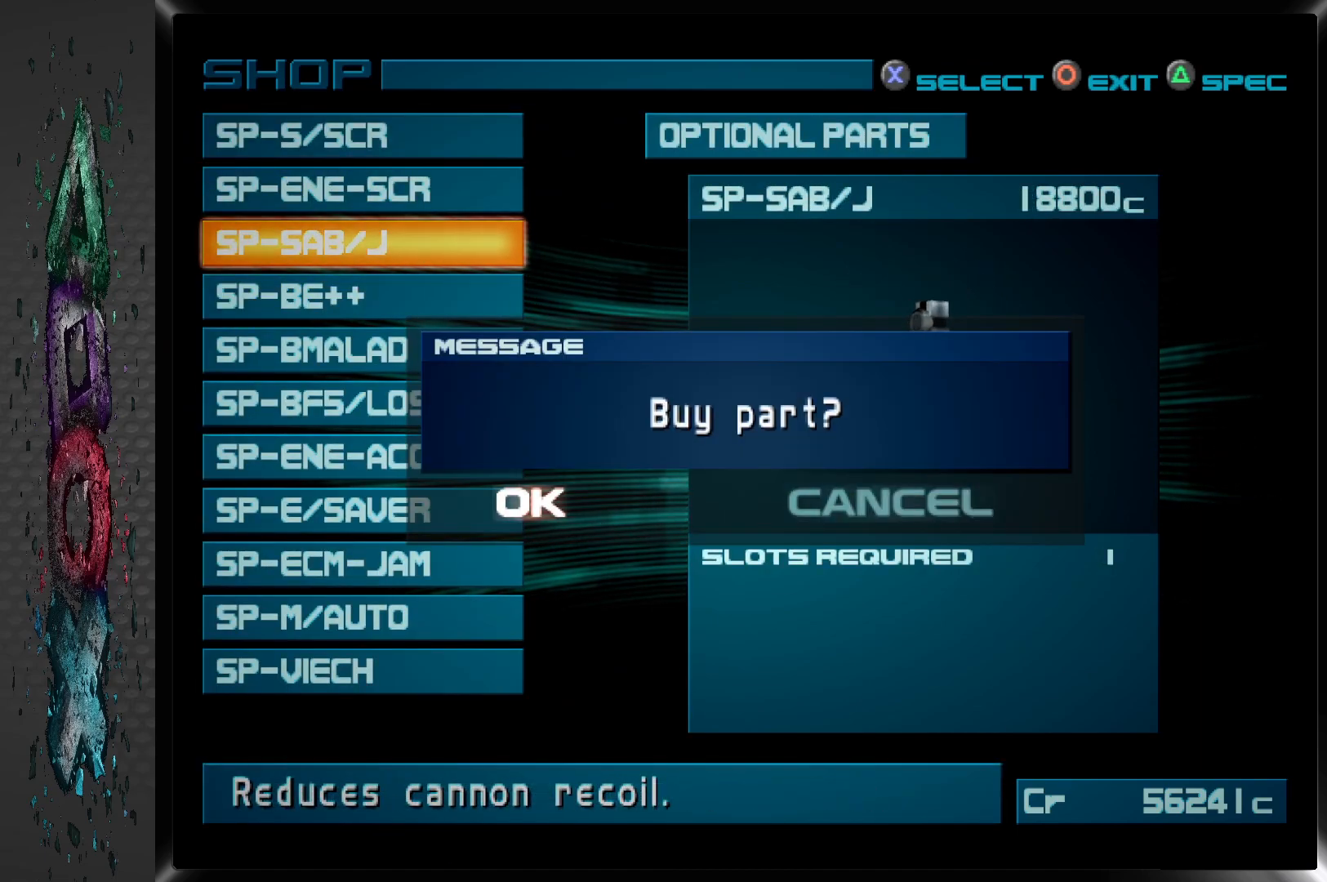
{"buttons": [], "left_stick": "center", "right_stick": "center", "events": [[100, "CROSS", "up"]]}
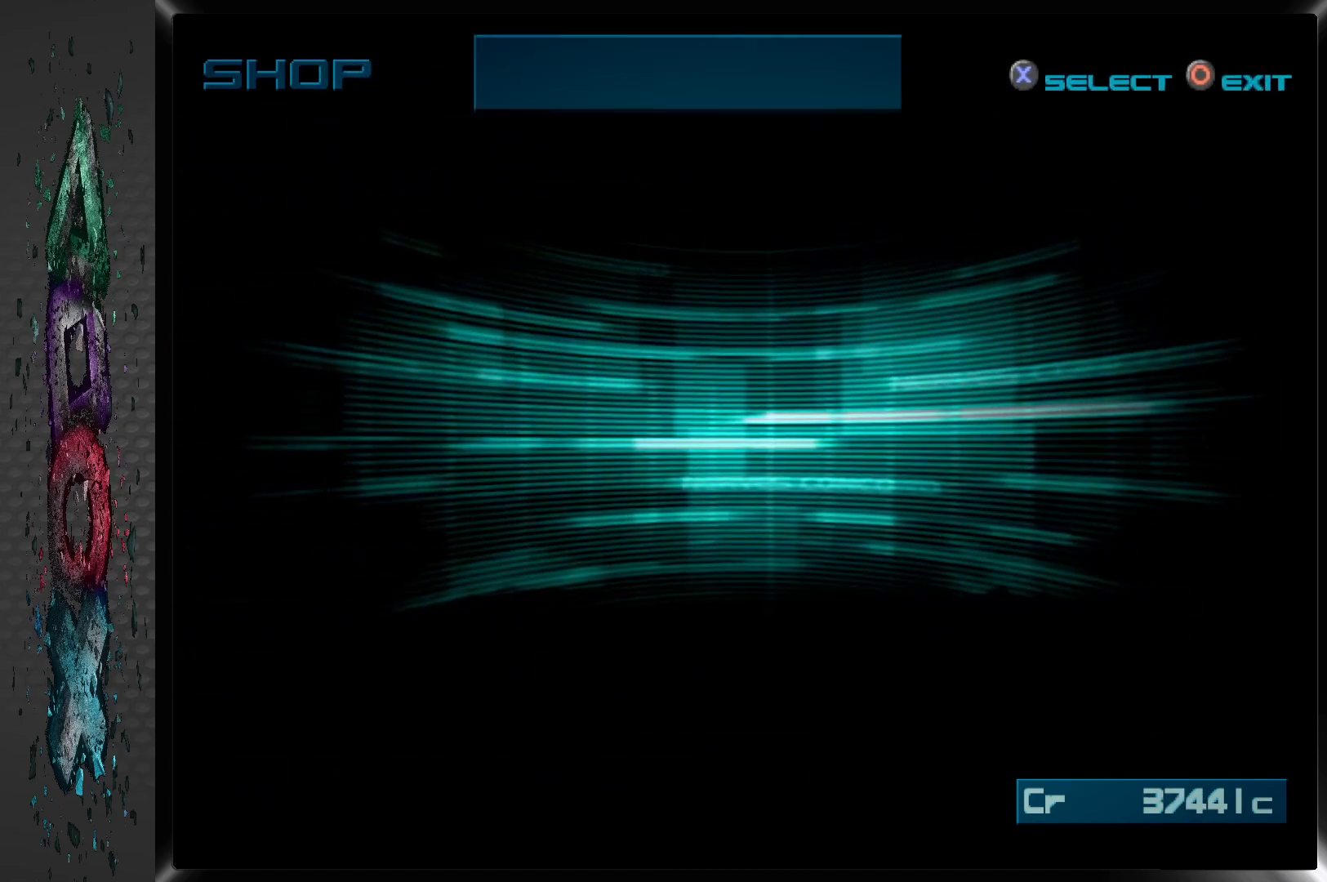
{"buttons": ["CIRCLE"], "left_stick": "center", "right_stick": "center", "events": [[400, "CIRCLE", "down"]]}
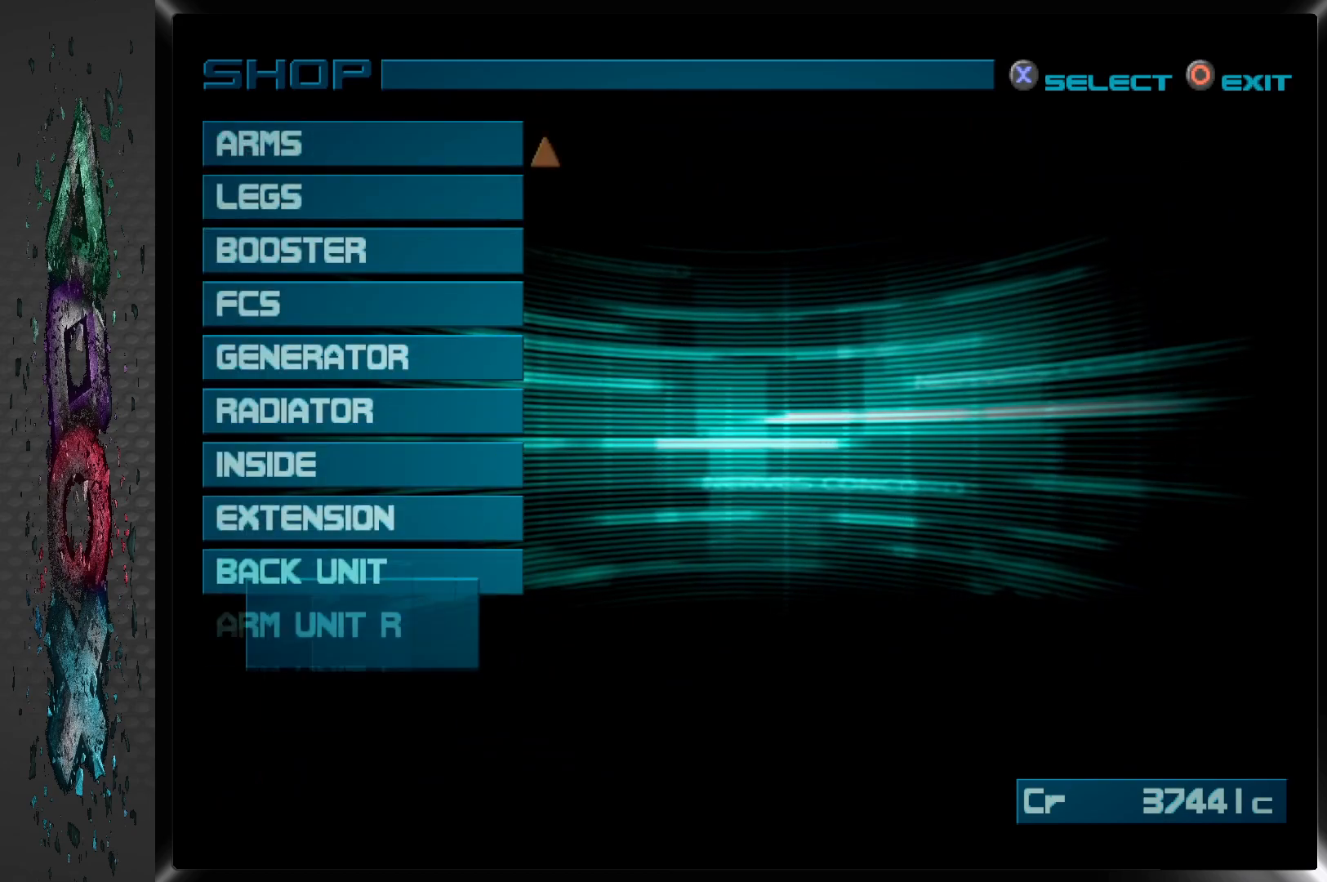
{"buttons": [], "left_stick": "center", "right_stick": "center", "events": [[33, "CIRCLE", "up"], [183, "CIRCLE", "down"], [300, "CIRCLE", "up"]]}
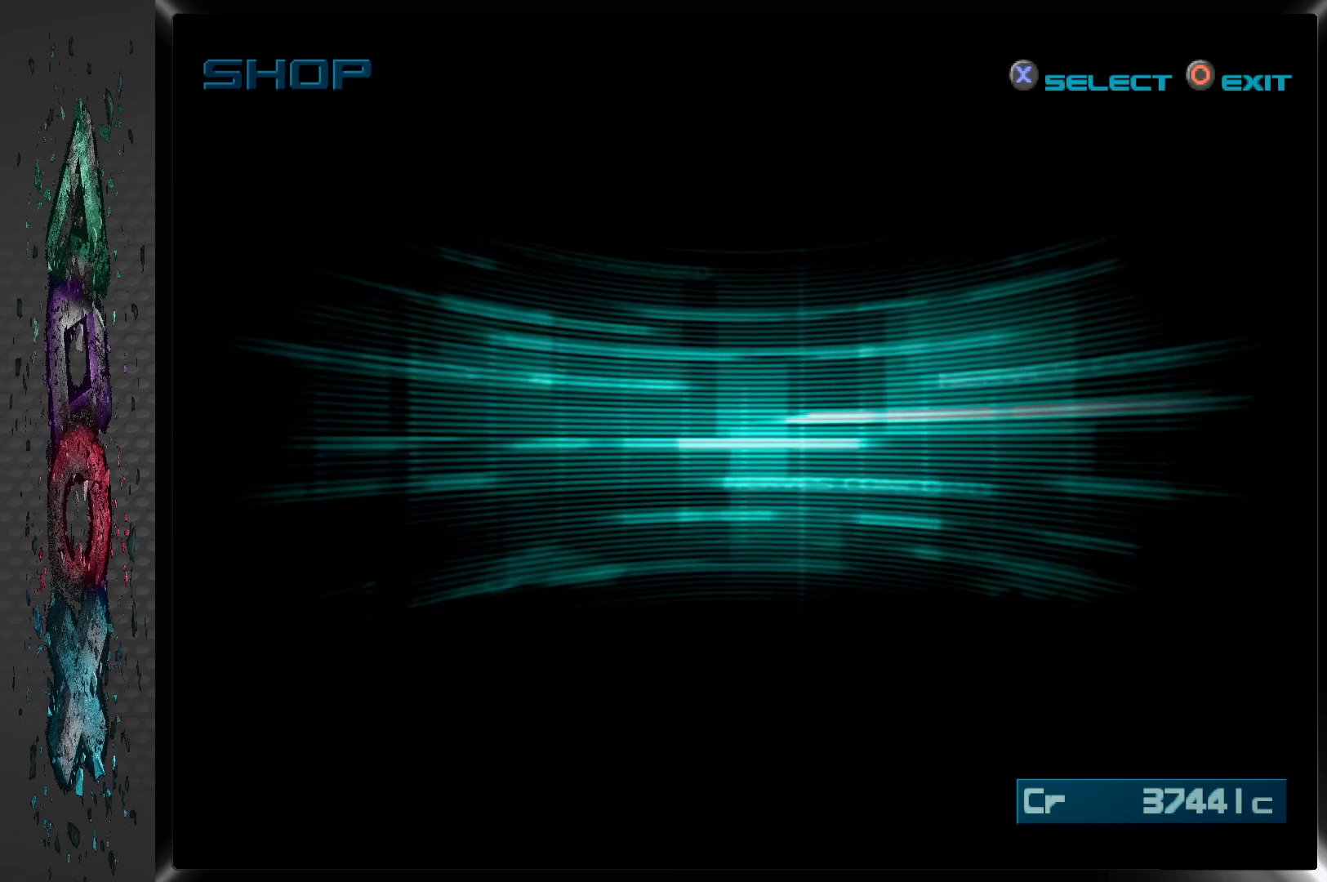
{"buttons": ["CIRCLE"], "left_stick": "center", "right_stick": "center", "events": [[333, "CIRCLE", "down"]]}
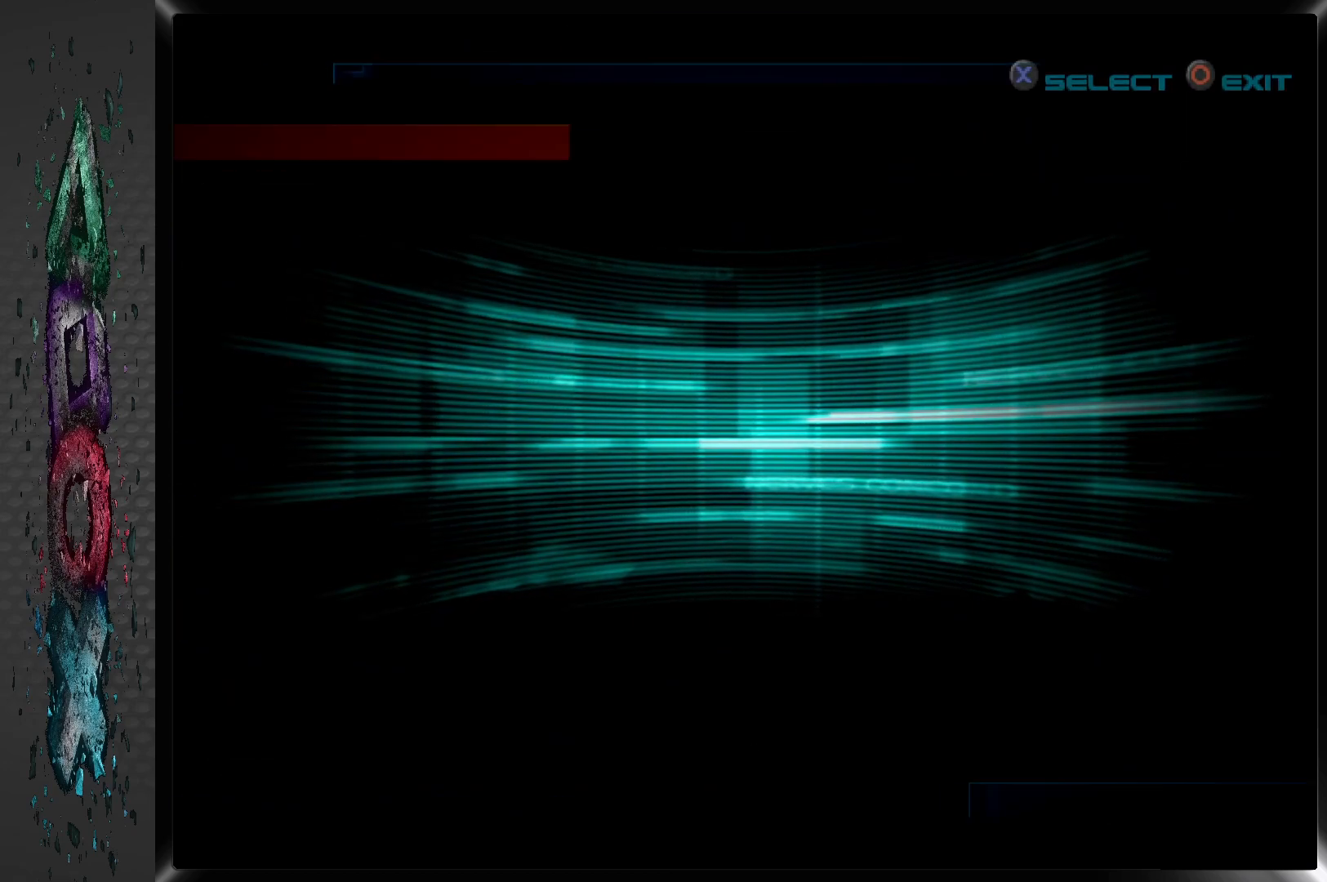
{"buttons": [], "left_stick": "center", "right_stick": "center", "events": [[17, "CIRCLE", "up"]]}
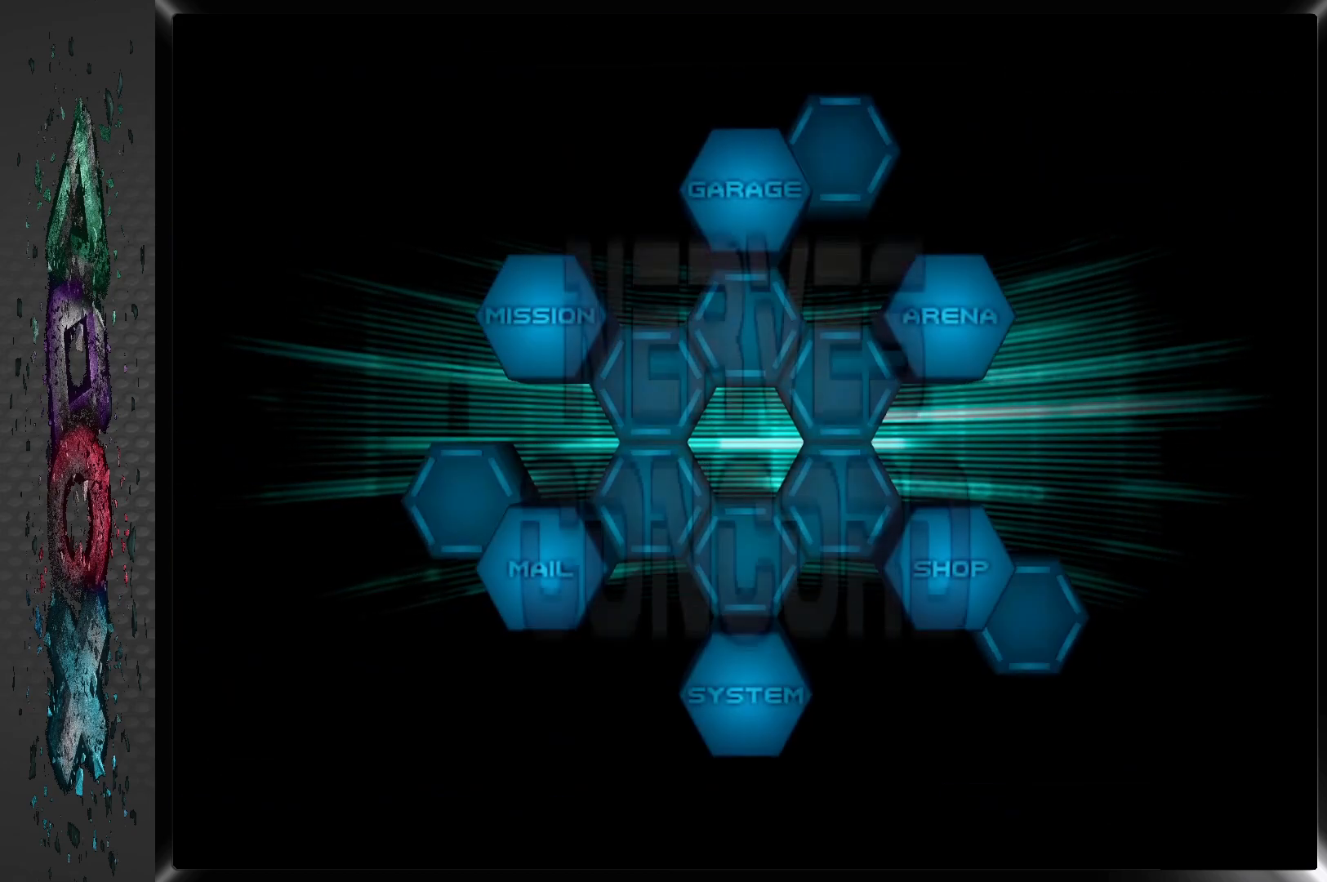
{"buttons": [], "left_stick": "center", "right_stick": "center", "events": [[383, "DPAD_LEFT", "down"], [467, "DPAD_LEFT", "up"]]}